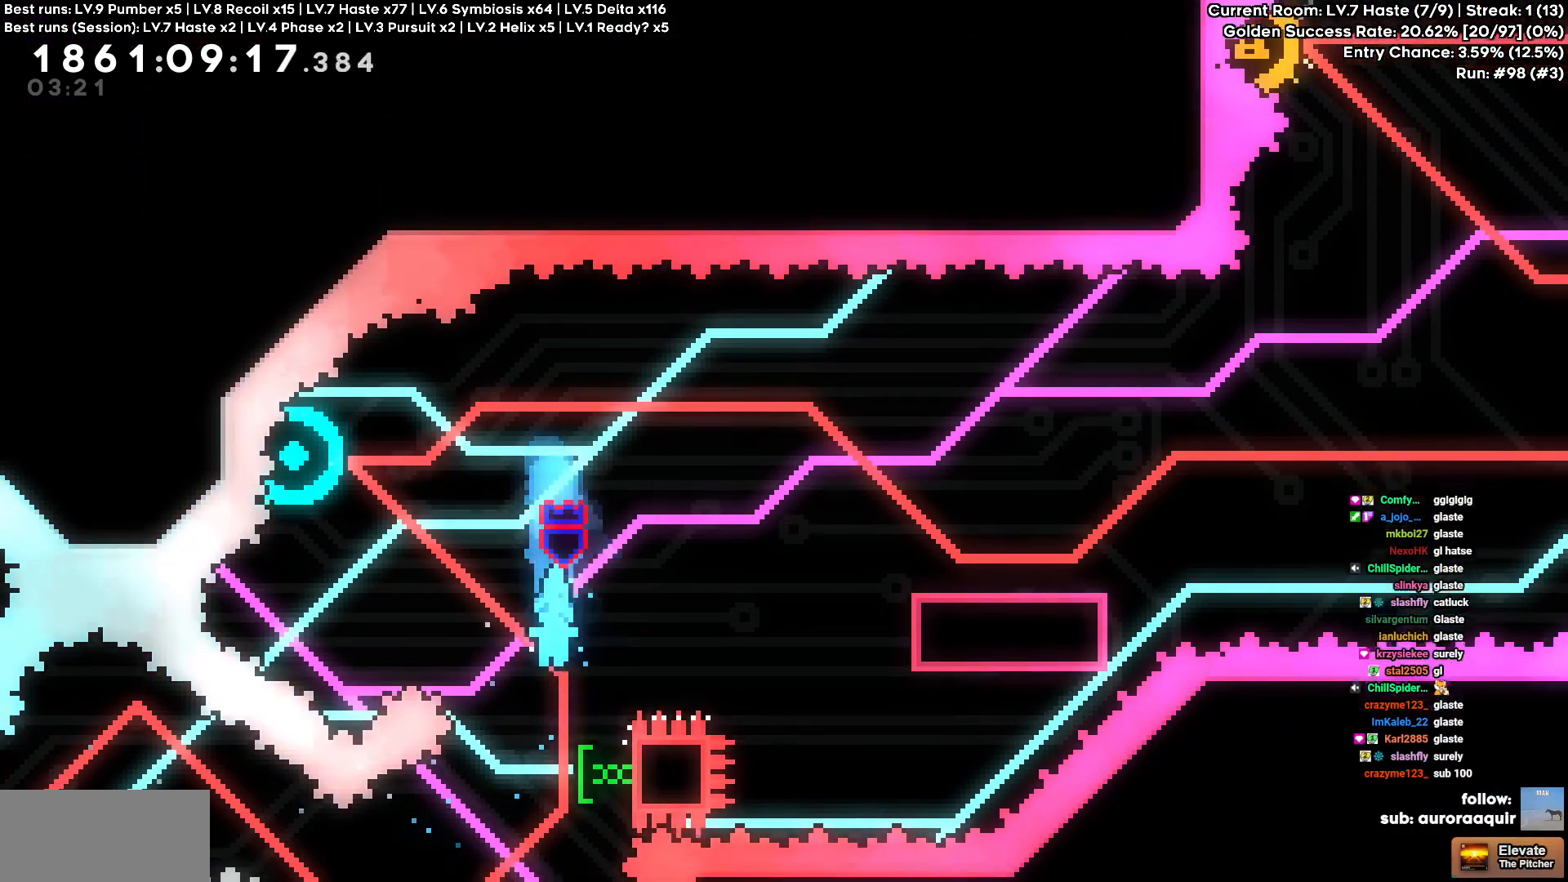
Gameplay with keyboard and mouse; each line is a JSON object with the keys held at the frame after it. "events" lists presses ("down") and releases ("up") of "a", "d", "s" and "w" between this image and that frame as [ms after this image, input, new state], when the widget could be followed in between. No other keys are recorded. Mouse buttons are not recorded. Not read: mouse_move.
{"keys": ["w"], "events": [[117, "d", "down"], [250, "d", "up"], [250, "w", "down"]]}
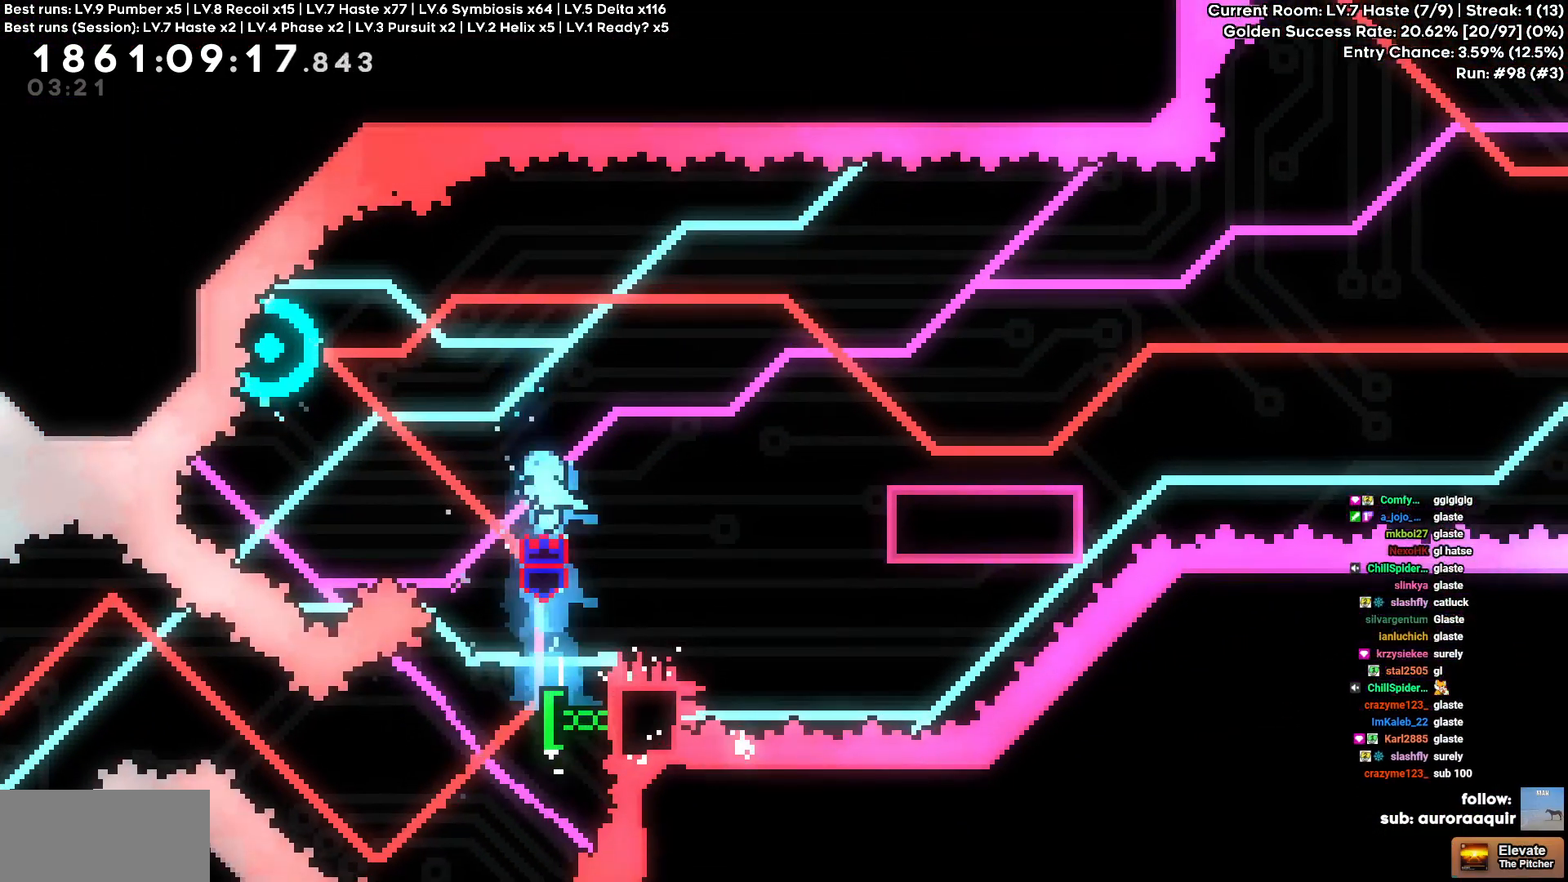
{"keys": ["d"], "events": [[33, "w", "up"], [467, "d", "down"]]}
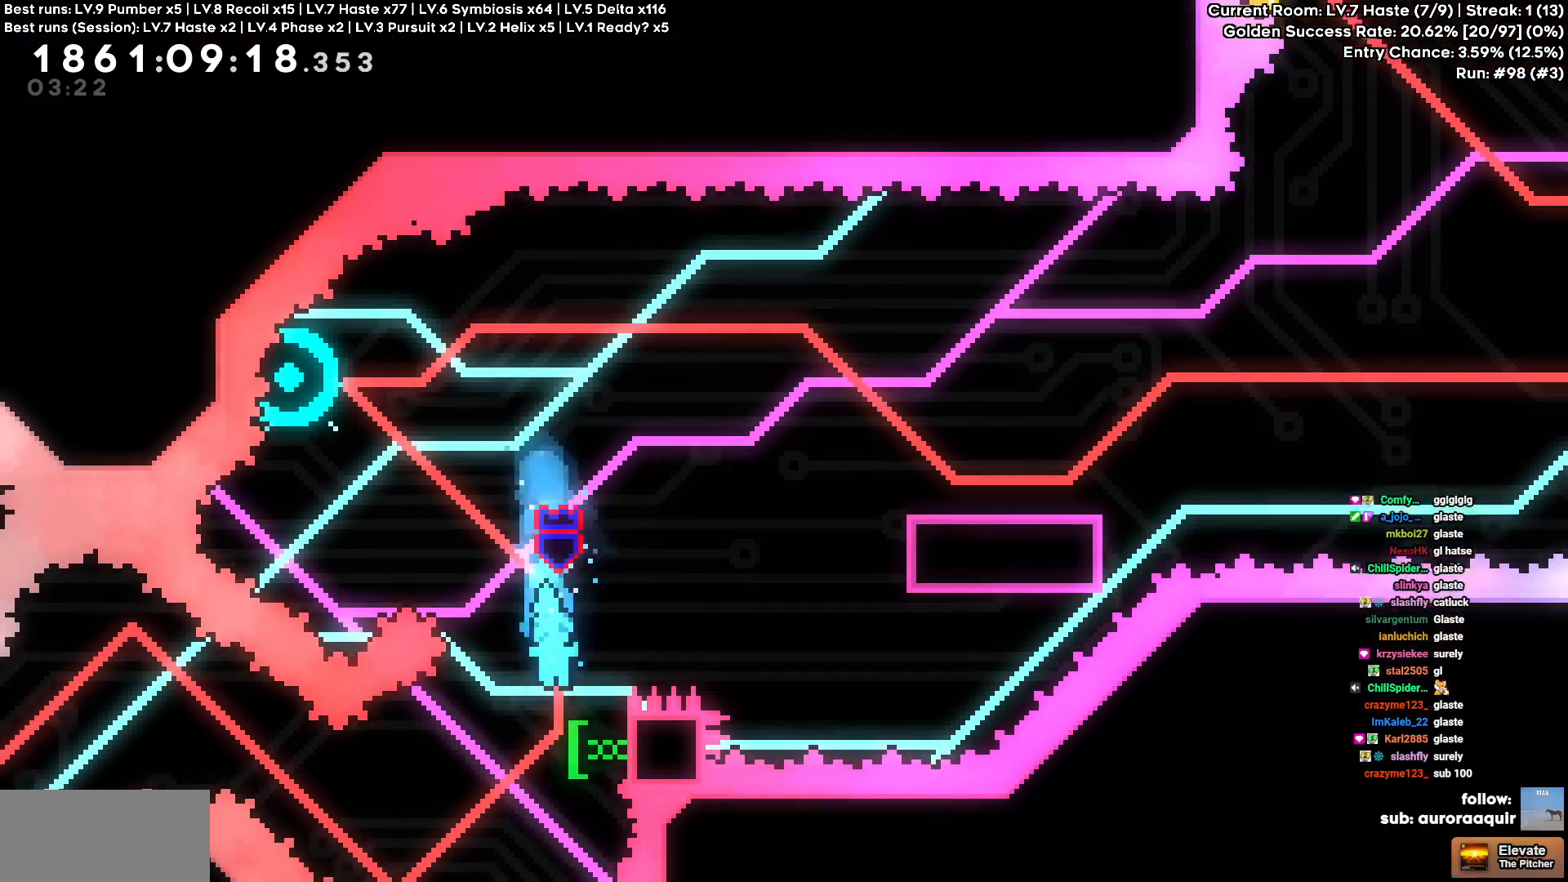
{"keys": [], "events": [[100, "w", "down"], [150, "d", "up"], [433, "w", "up"]]}
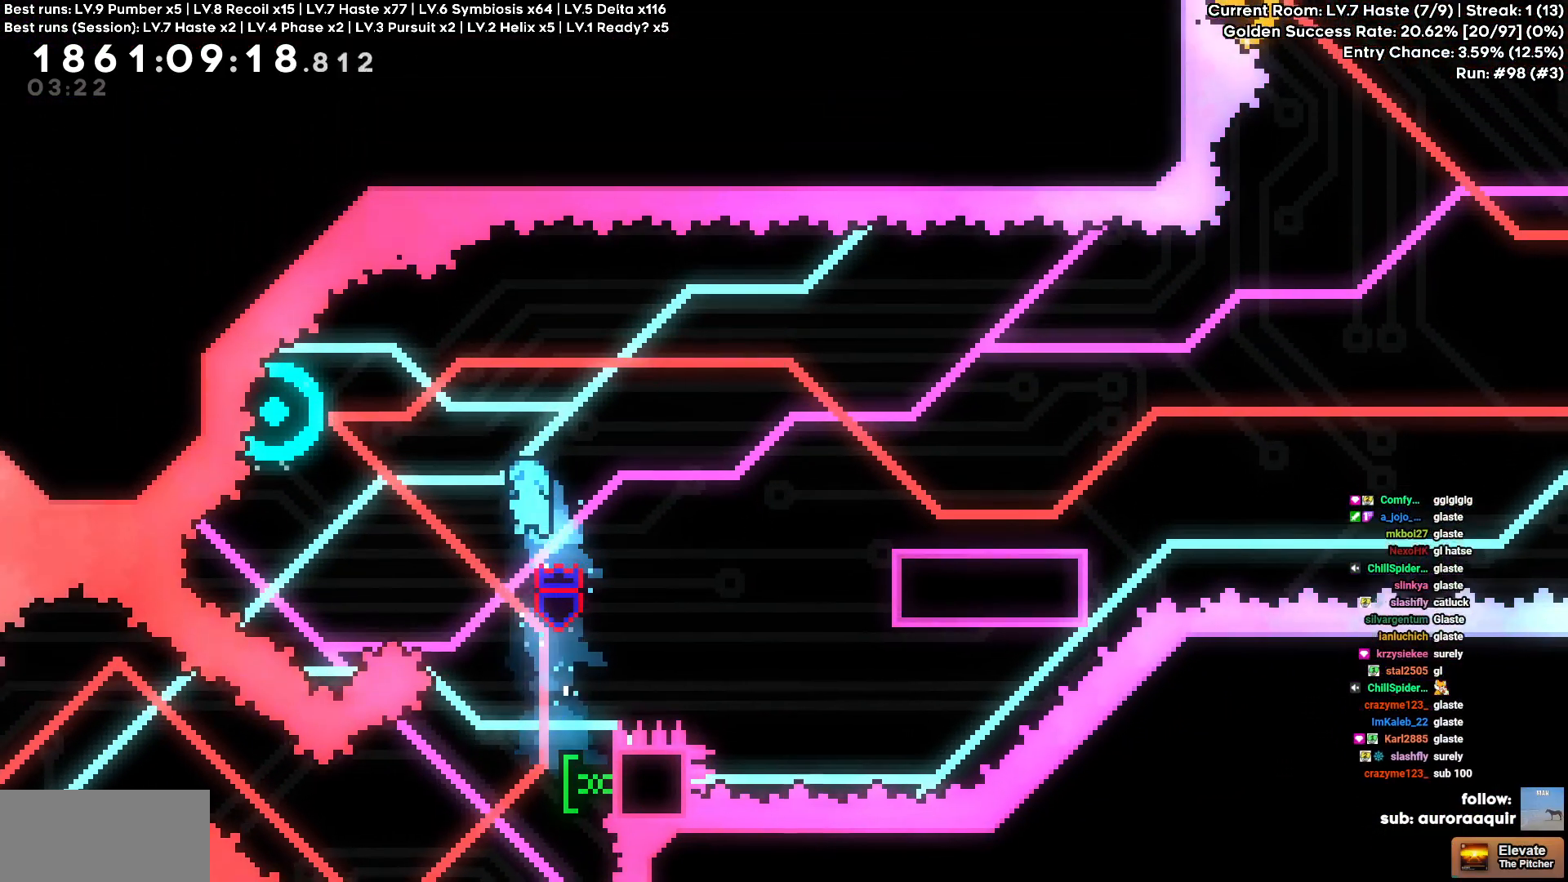
{"keys": ["w"], "events": [[300, "d", "down"], [433, "w", "down"], [483, "d", "up"]]}
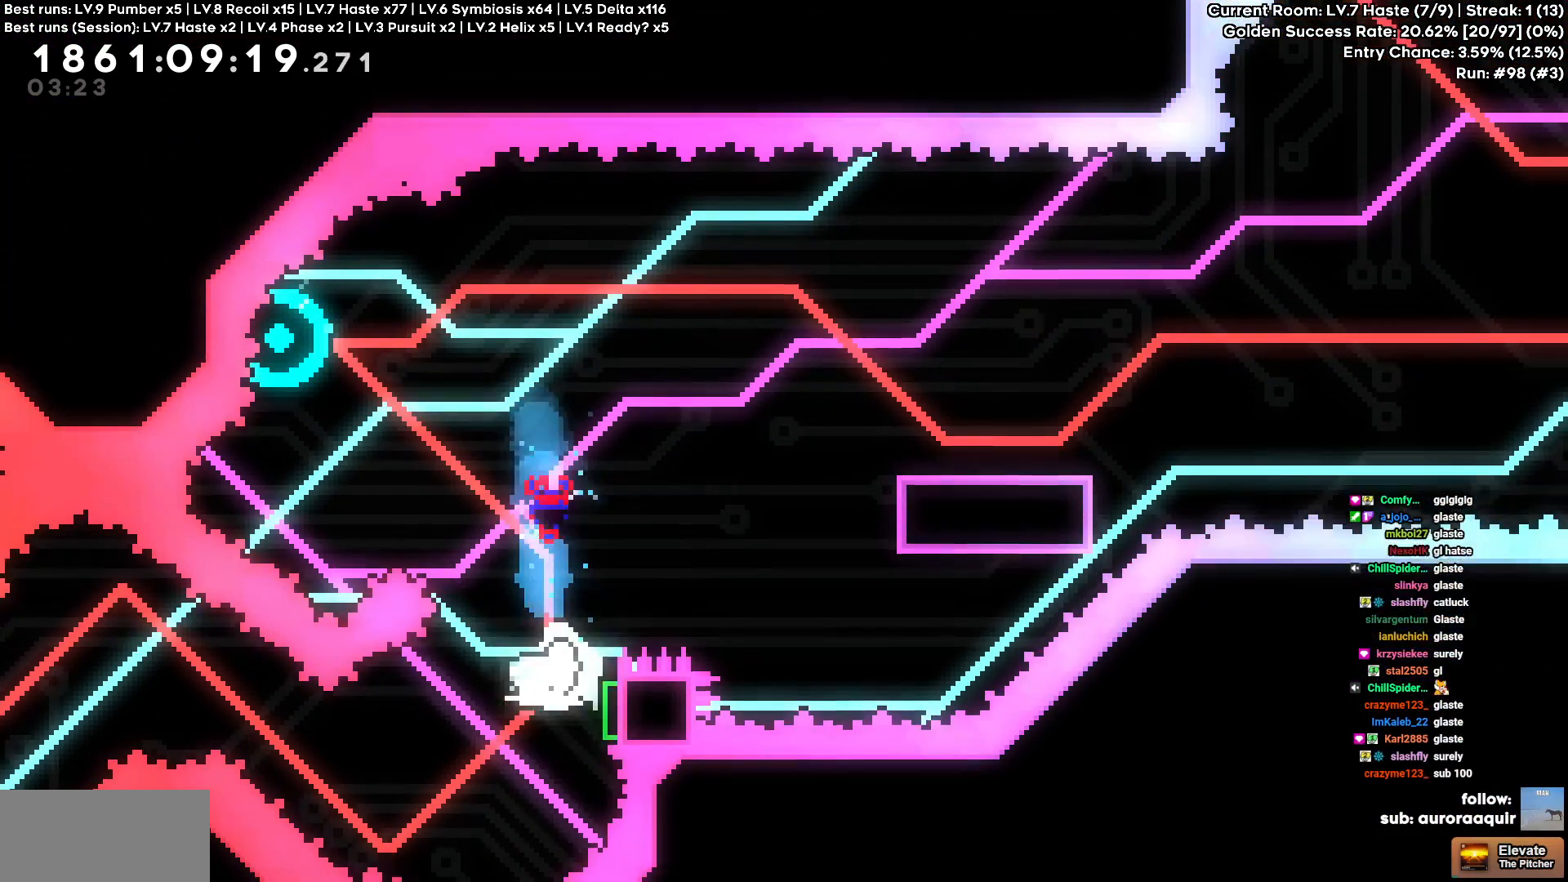
{"keys": [], "events": [[267, "w", "up"]]}
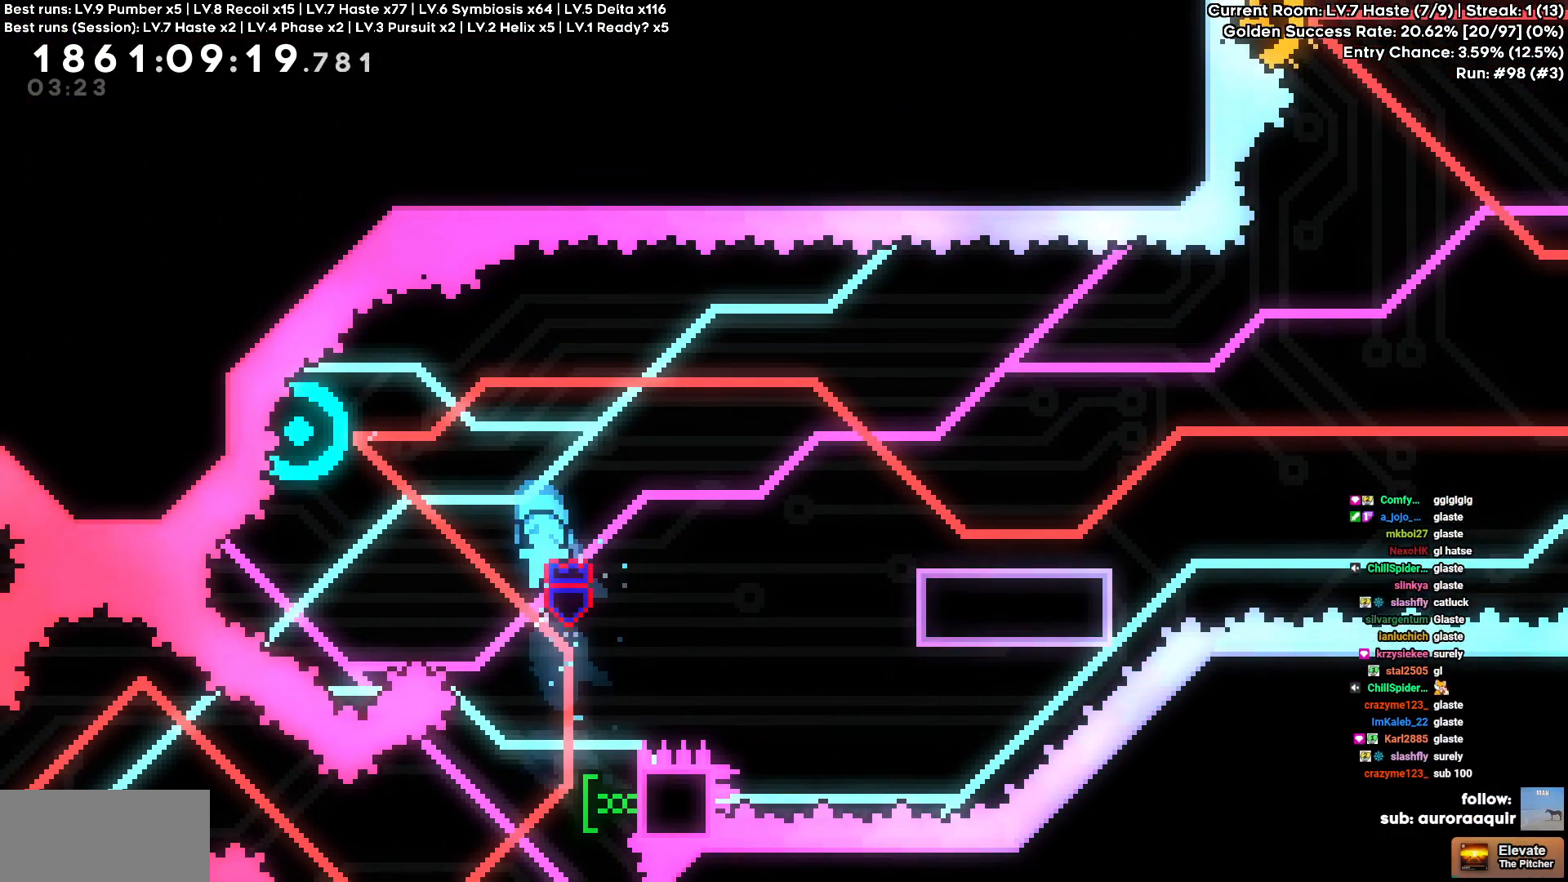
{"keys": ["w"], "events": [[150, "d", "down"], [283, "w", "down"], [333, "d", "up"]]}
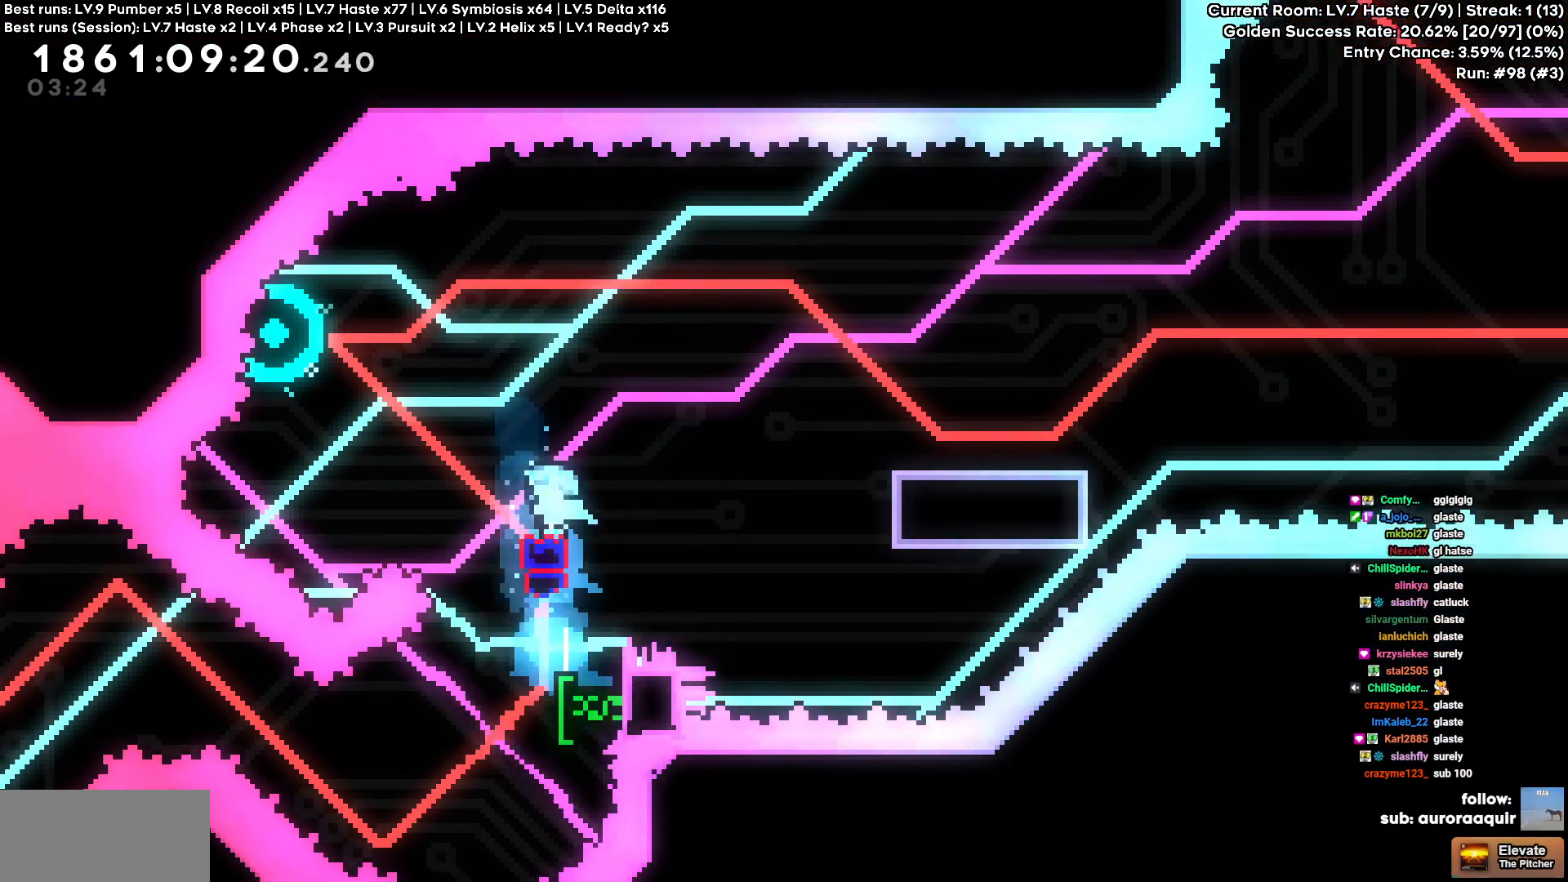
{"keys": [], "events": [[117, "w", "up"]]}
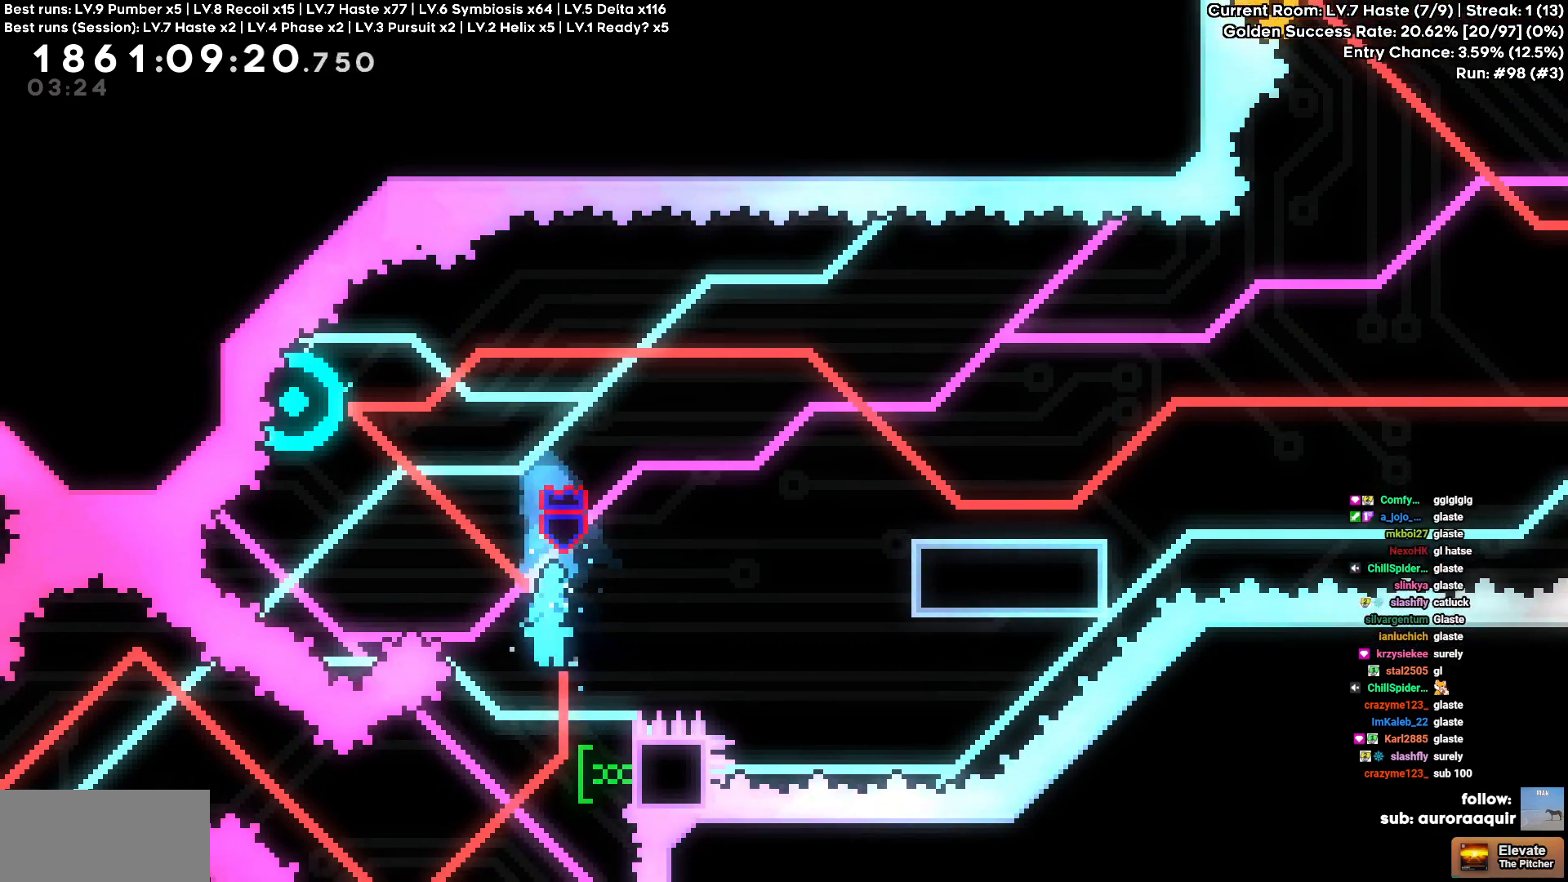
{"keys": [], "events": [[33, "d", "down"], [183, "d", "up"], [183, "w", "down"], [450, "w", "up"]]}
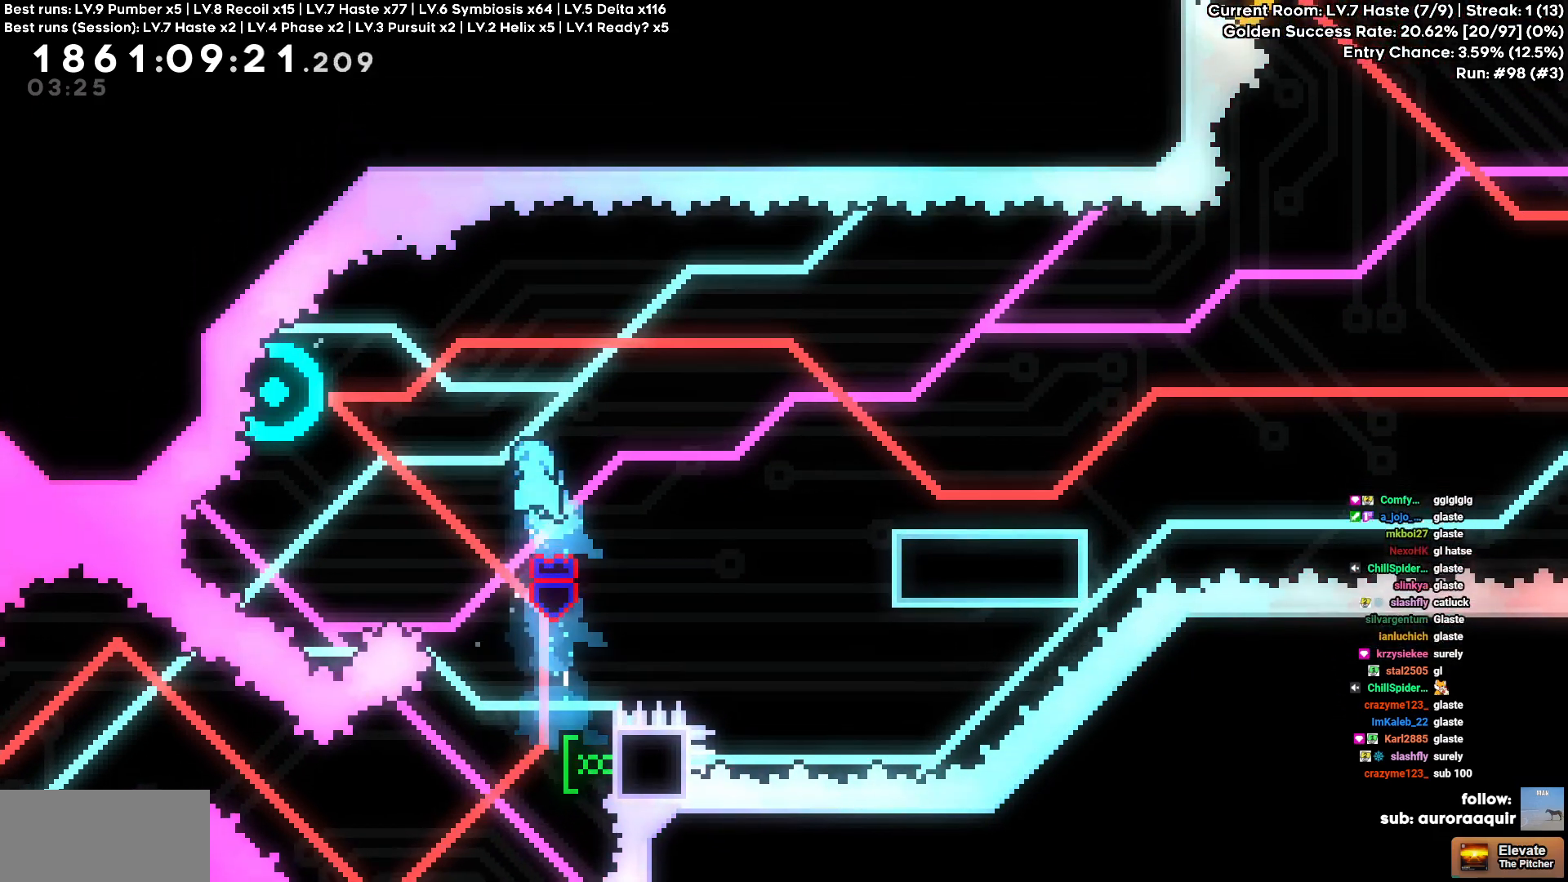
{"keys": ["d", "w"], "events": [[383, "d", "down"], [500, "w", "down"]]}
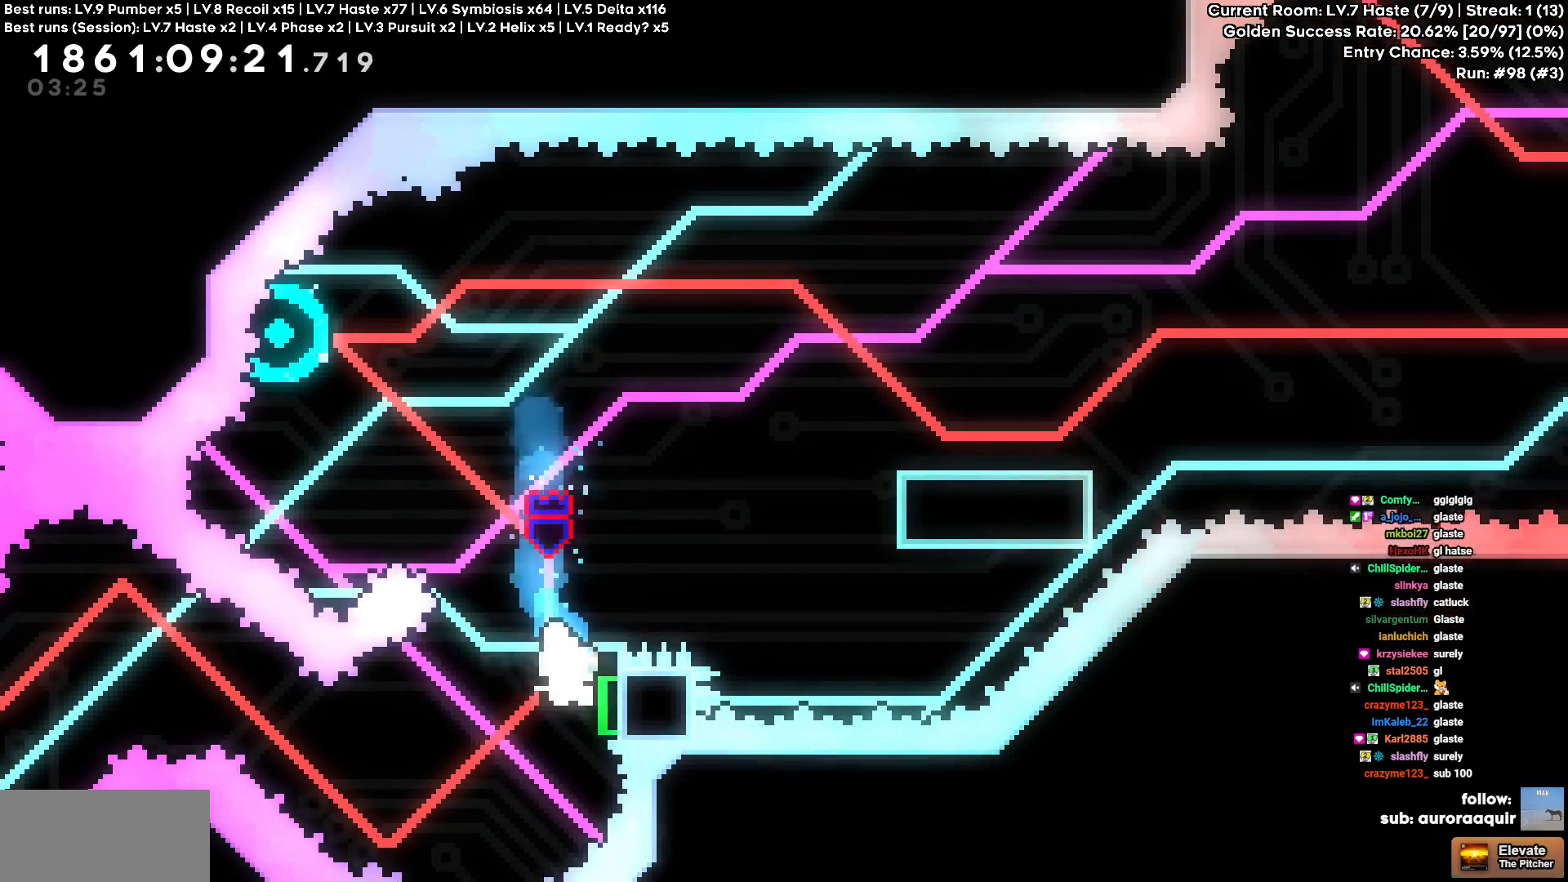
{"keys": [], "events": [[67, "d", "up"], [350, "w", "up"]]}
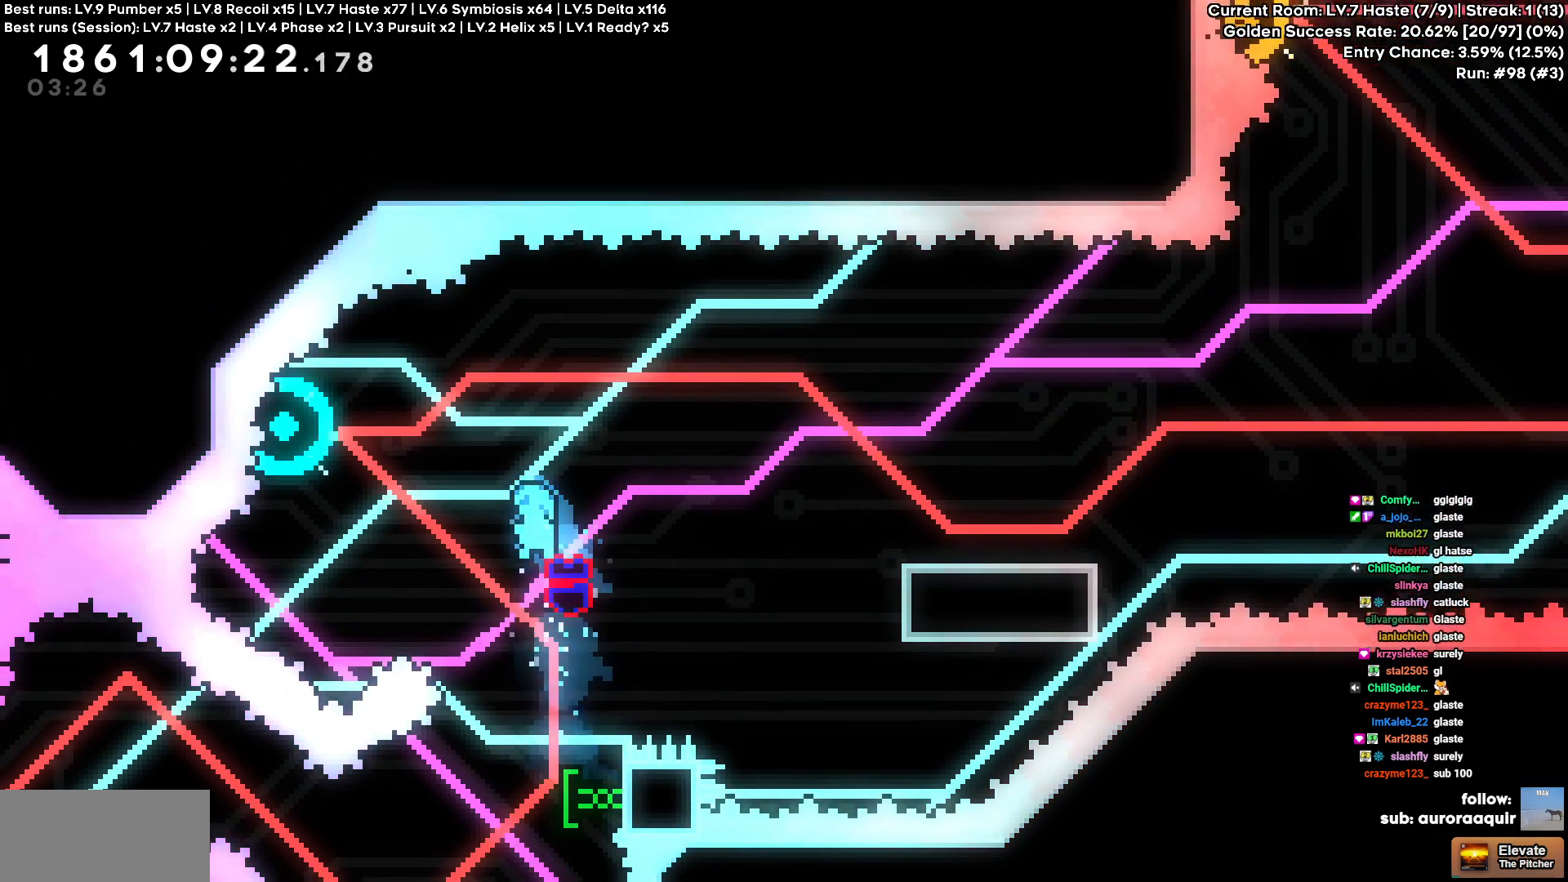
{"keys": ["d", "w"], "events": [[283, "d", "down"], [283, "w", "down"]]}
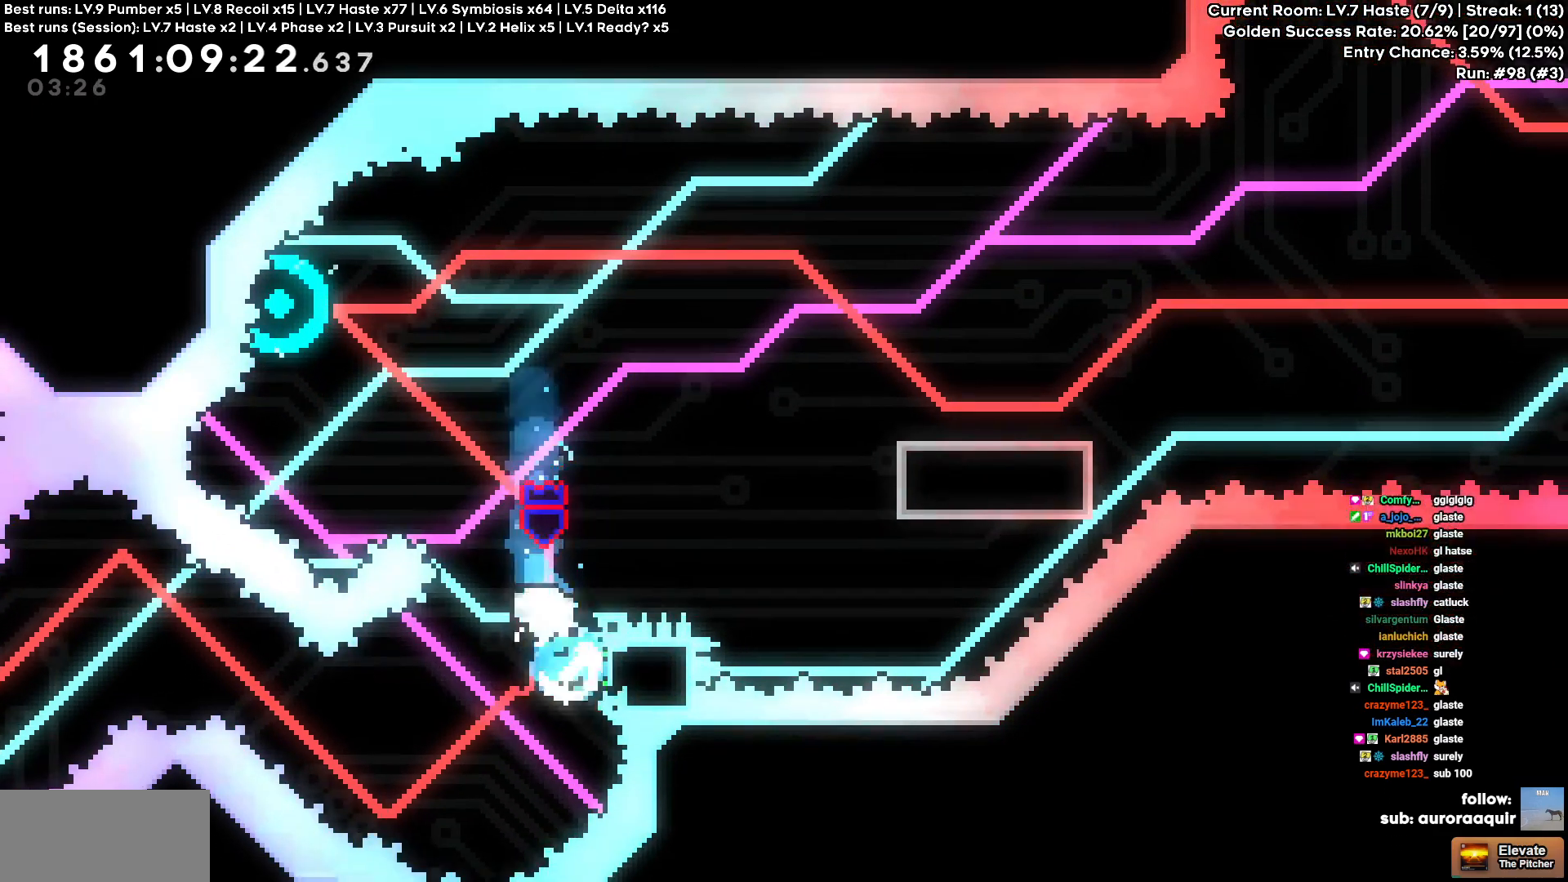
{"keys": ["d", "s"], "events": [[200, "w", "up"], [467, "s", "down"]]}
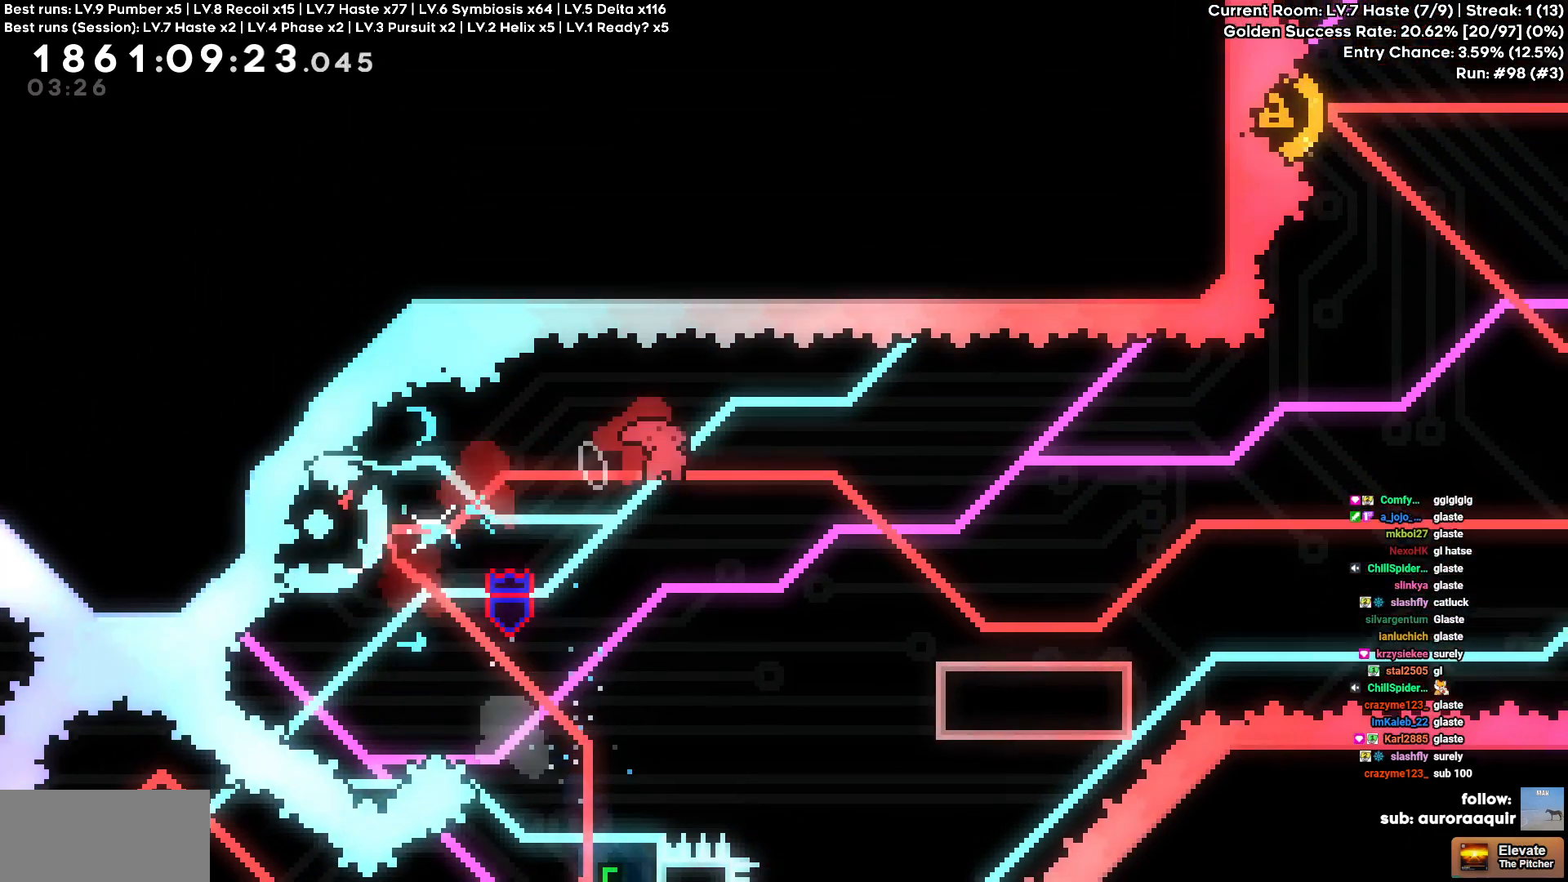
{"keys": ["d"], "events": [[250, "s", "up"]]}
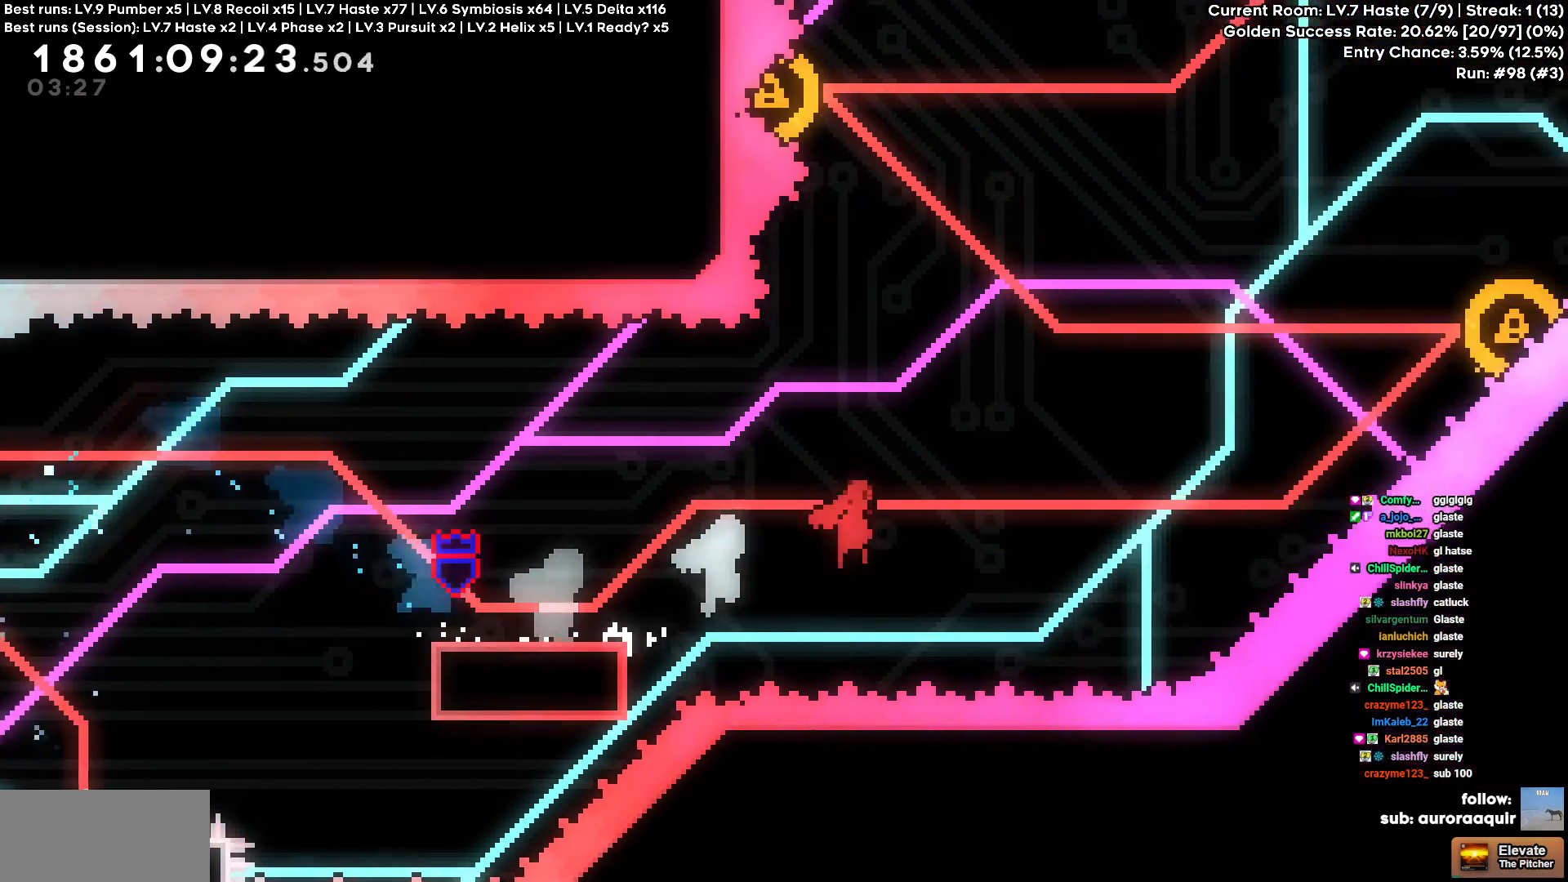
{"keys": ["d"], "events": [[133, "w", "down"], [467, "w", "up"]]}
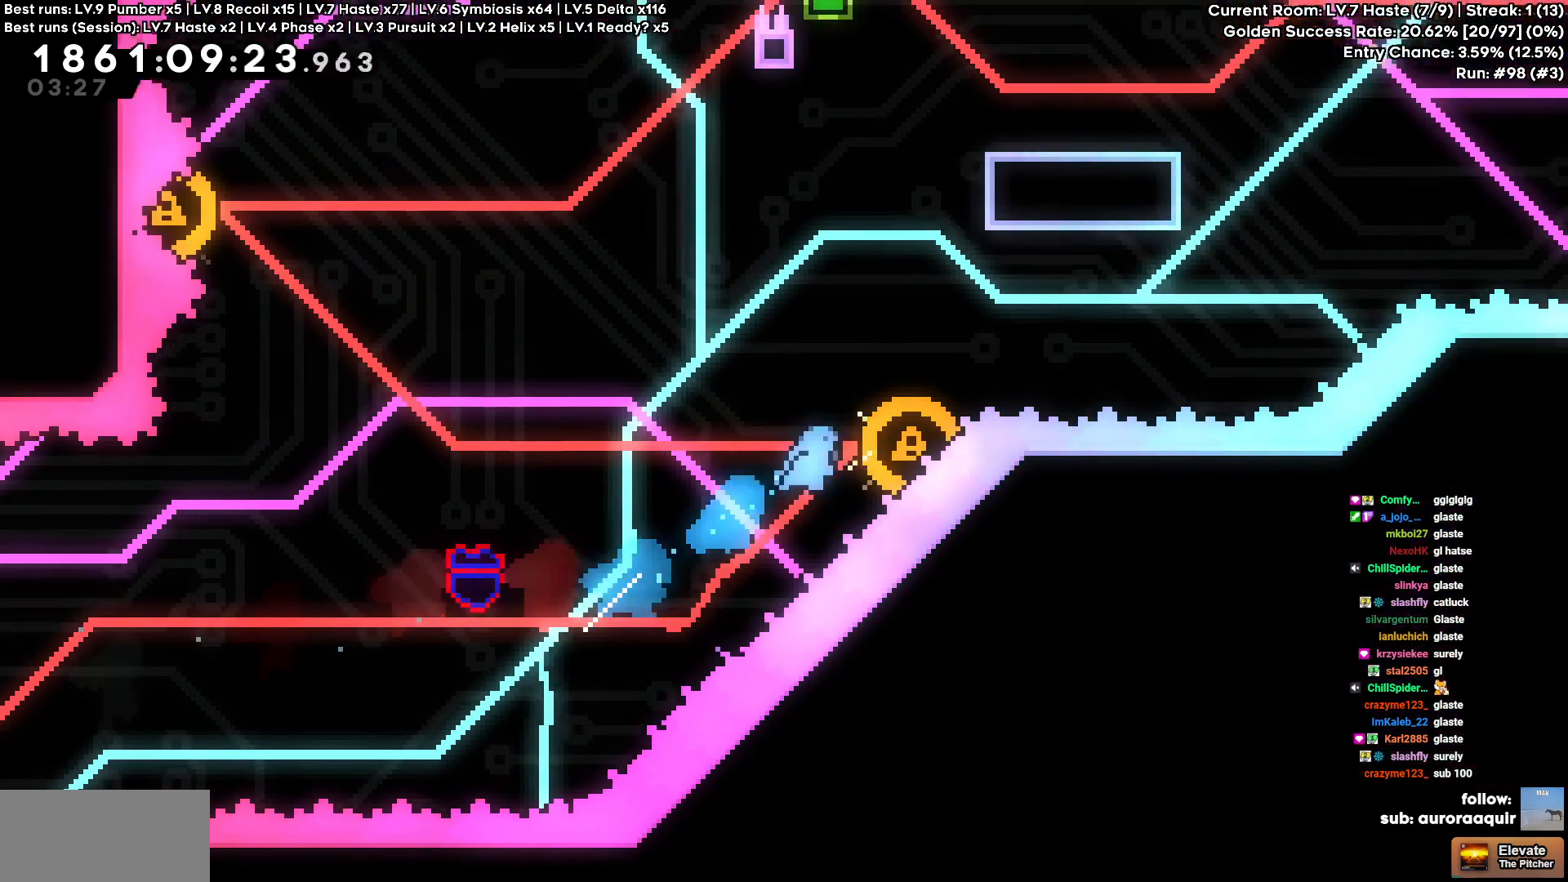
{"keys": [], "events": [[333, "d", "up"]]}
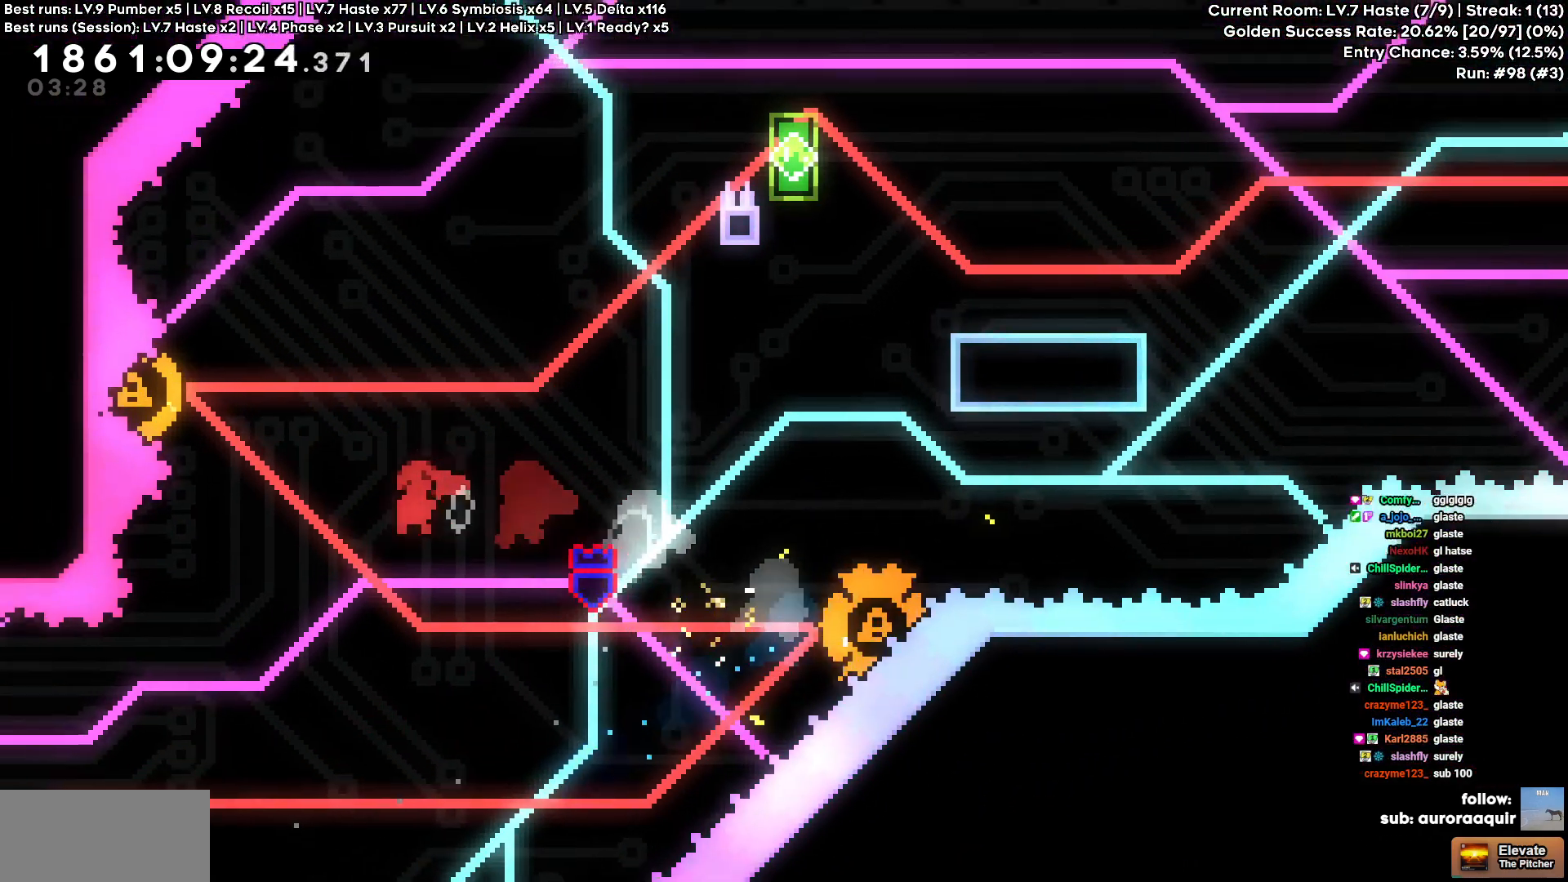
{"keys": ["a"], "events": [[250, "w", "down"], [467, "w", "up"], [483, "a", "down"]]}
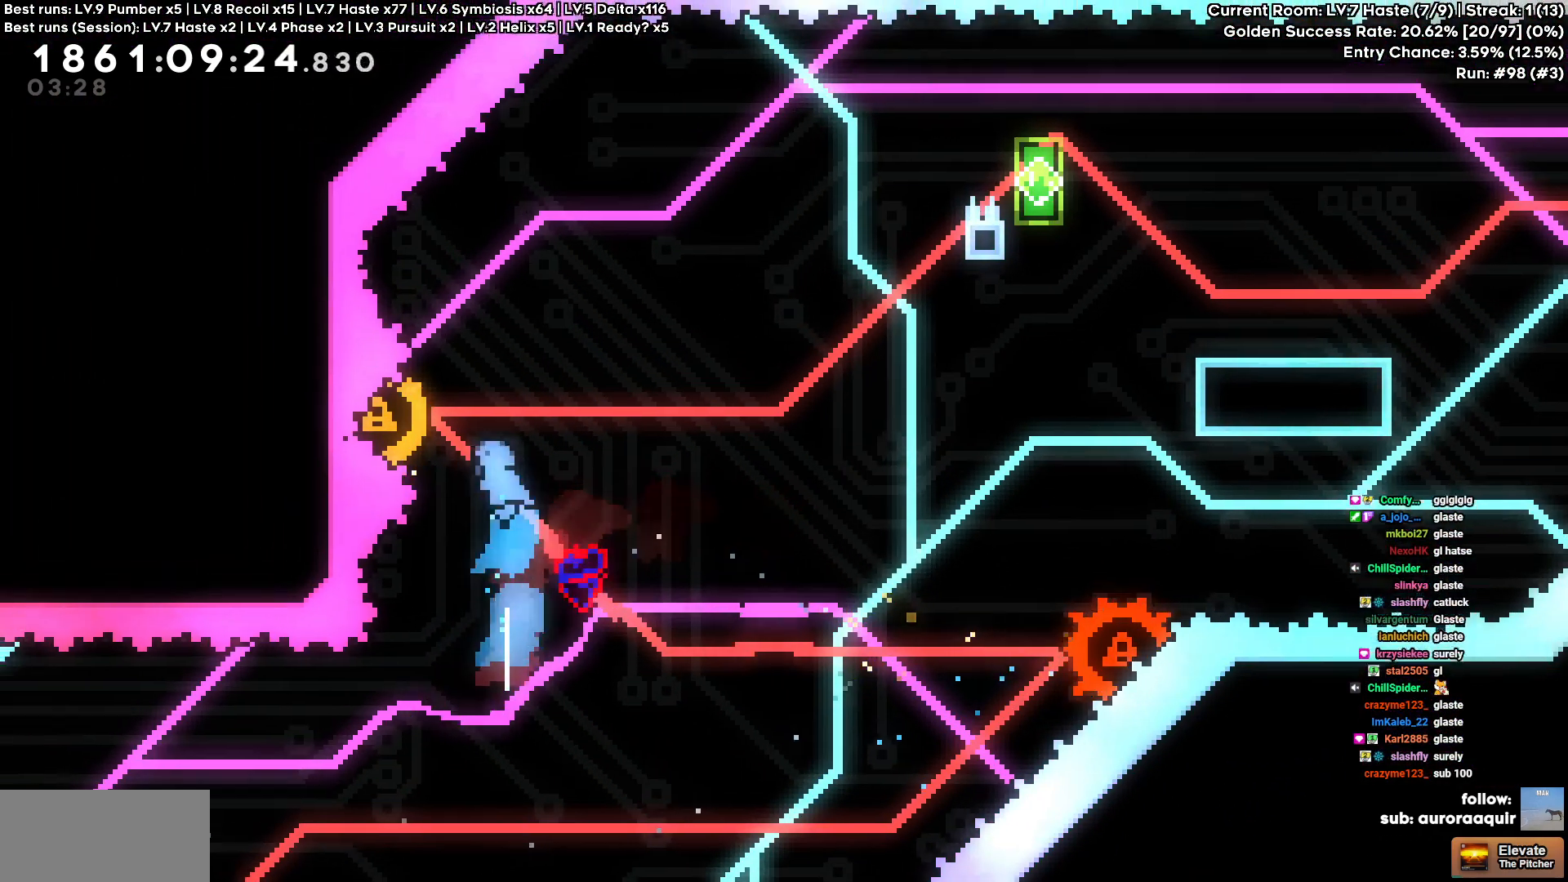
{"keys": ["d", "w"], "events": [[217, "d", "down"], [267, "a", "up"], [500, "w", "down"]]}
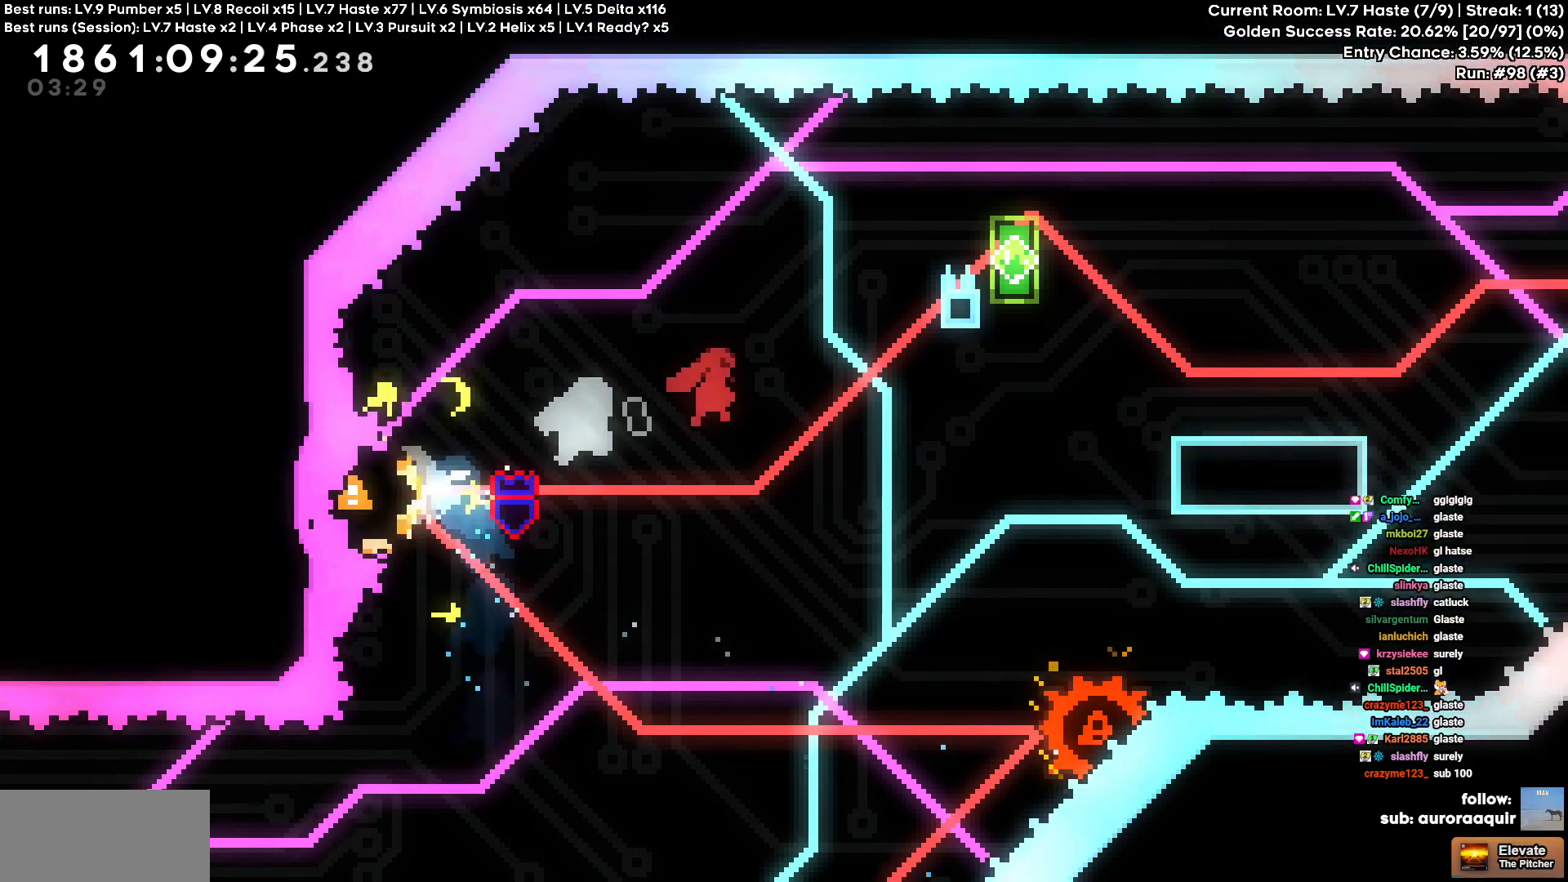
{"keys": ["d", "s"], "events": [[233, "w", "up"], [333, "s", "down"]]}
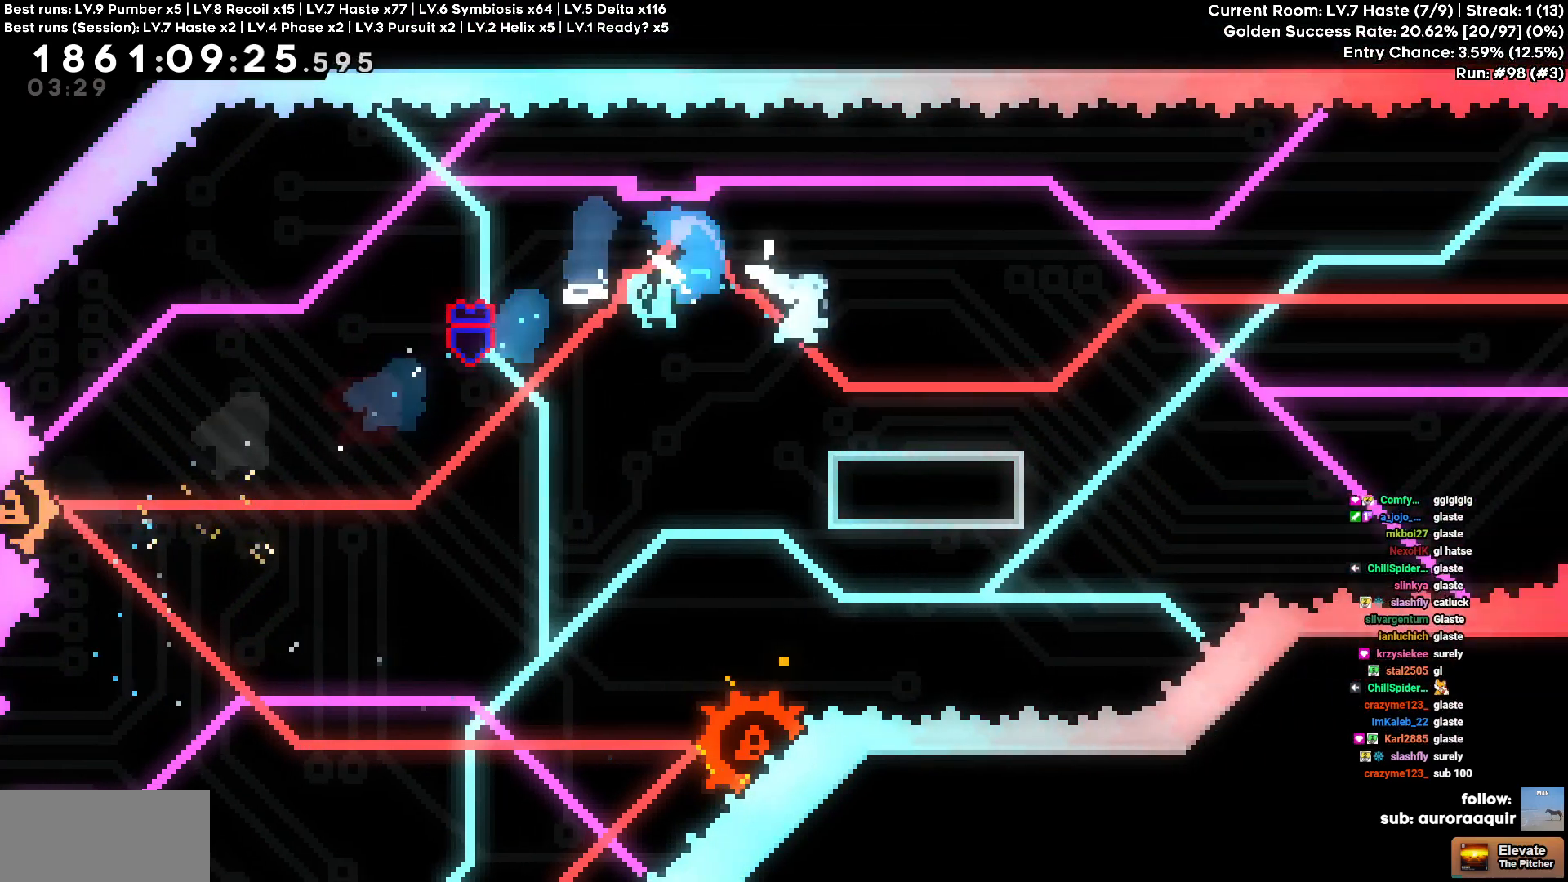
{"keys": ["d"], "events": [[117, "s", "up"]]}
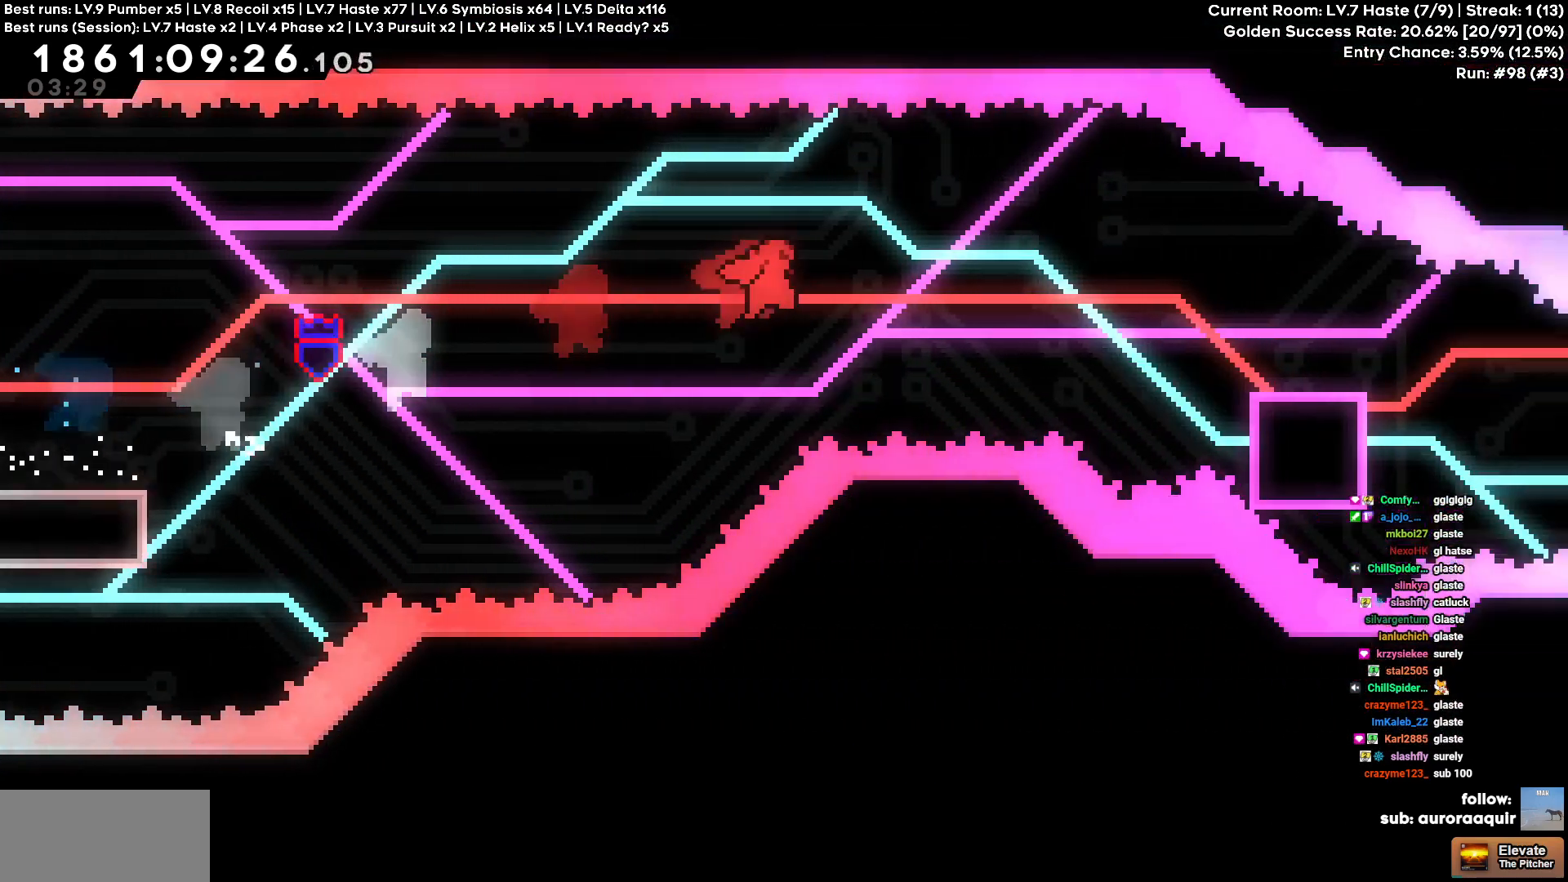
{"keys": ["d", "s"], "events": [[450, "s", "down"]]}
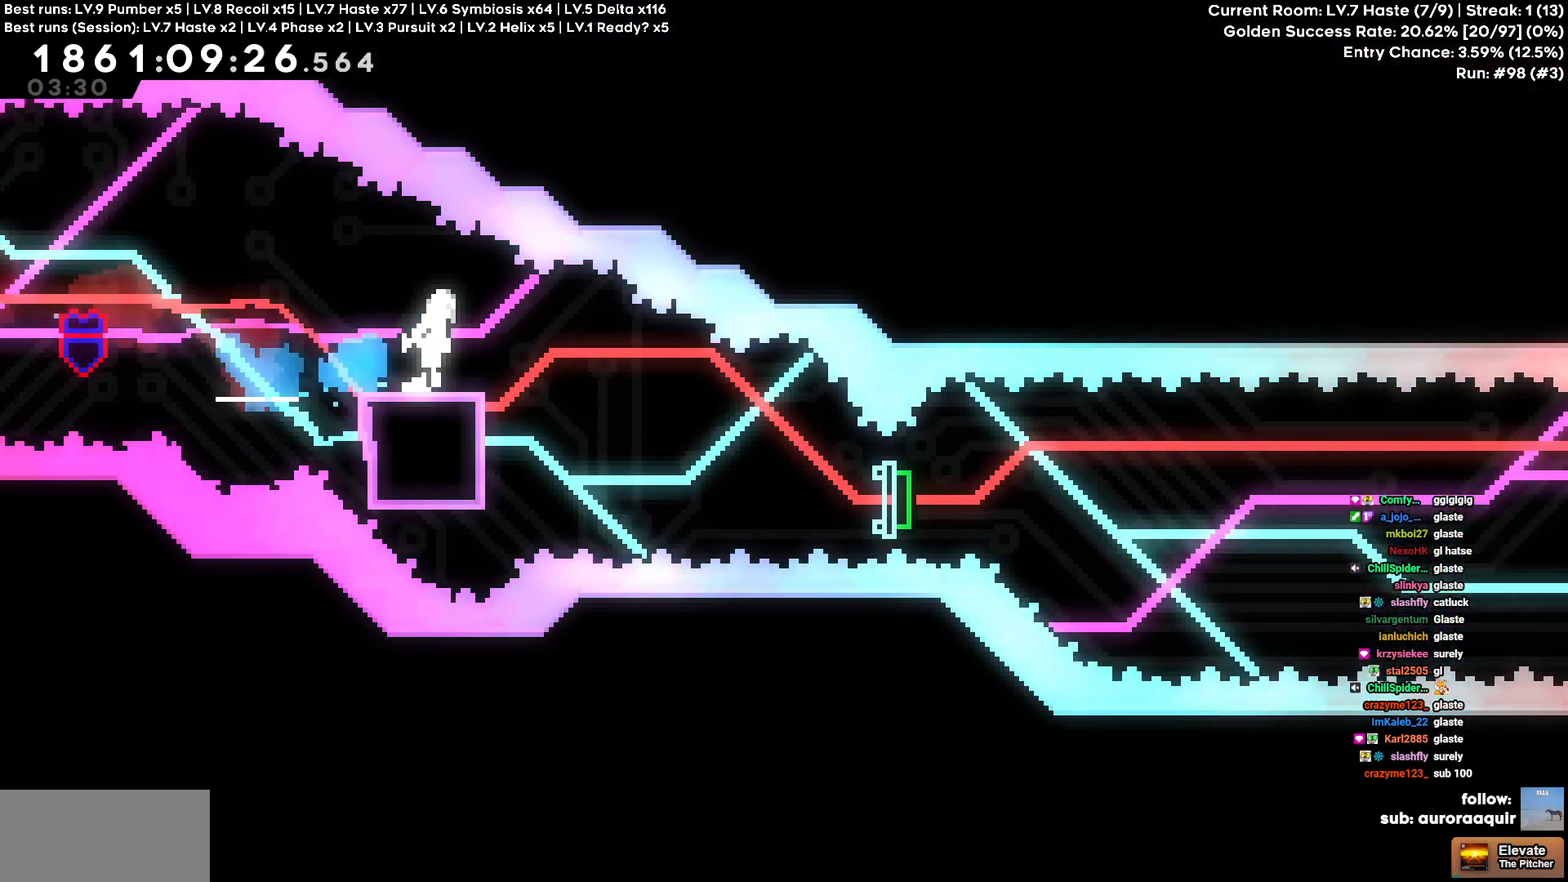
{"keys": ["d"], "events": [[283, "s", "up"]]}
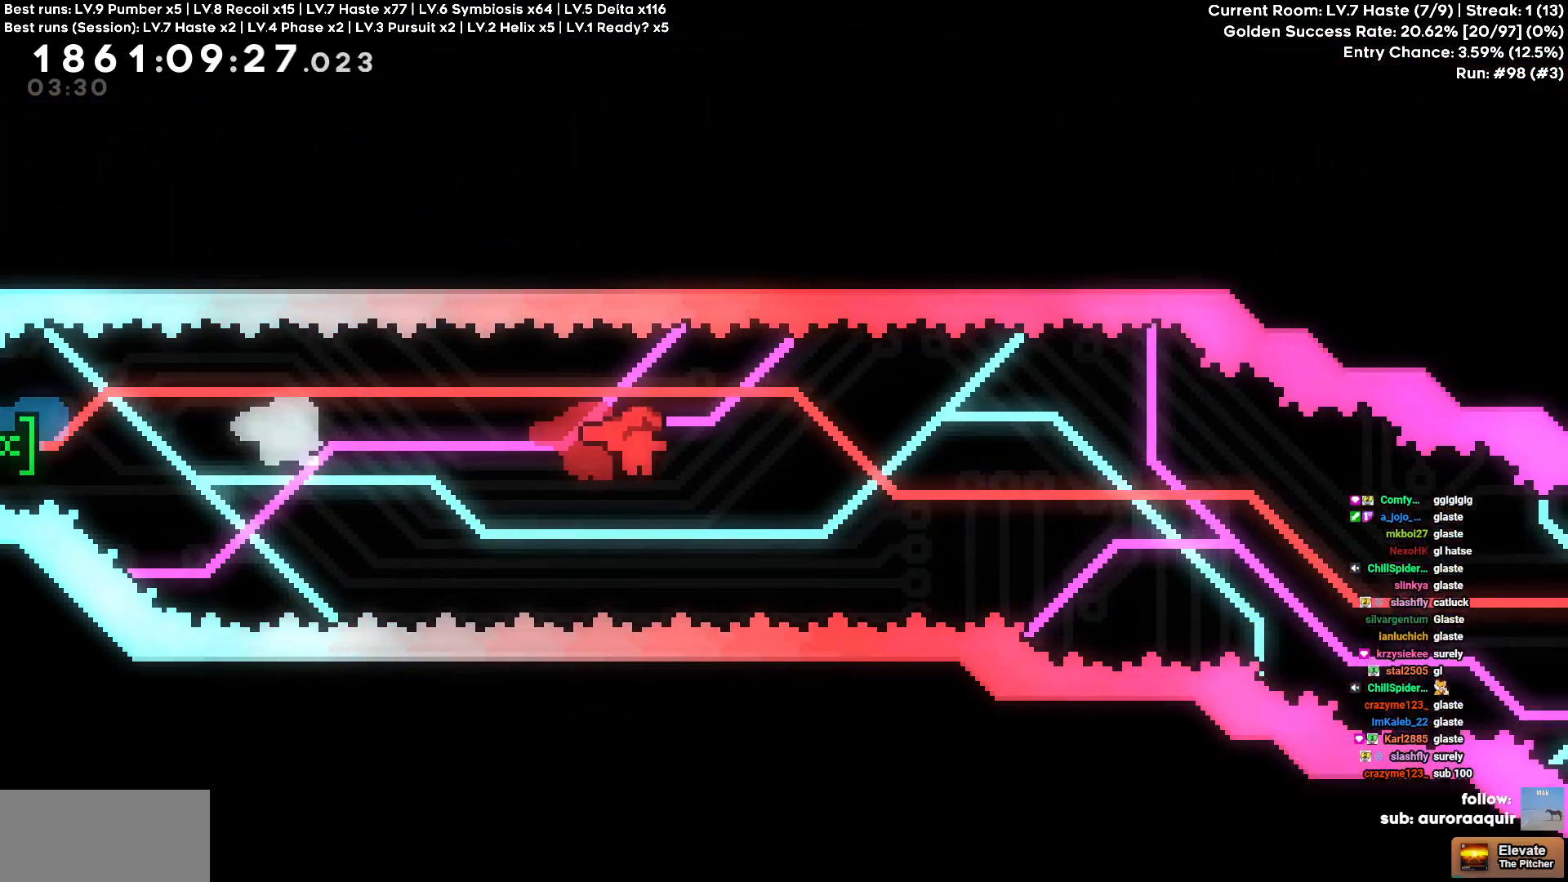
{"keys": ["d", "w"], "events": [[67, "w", "down"]]}
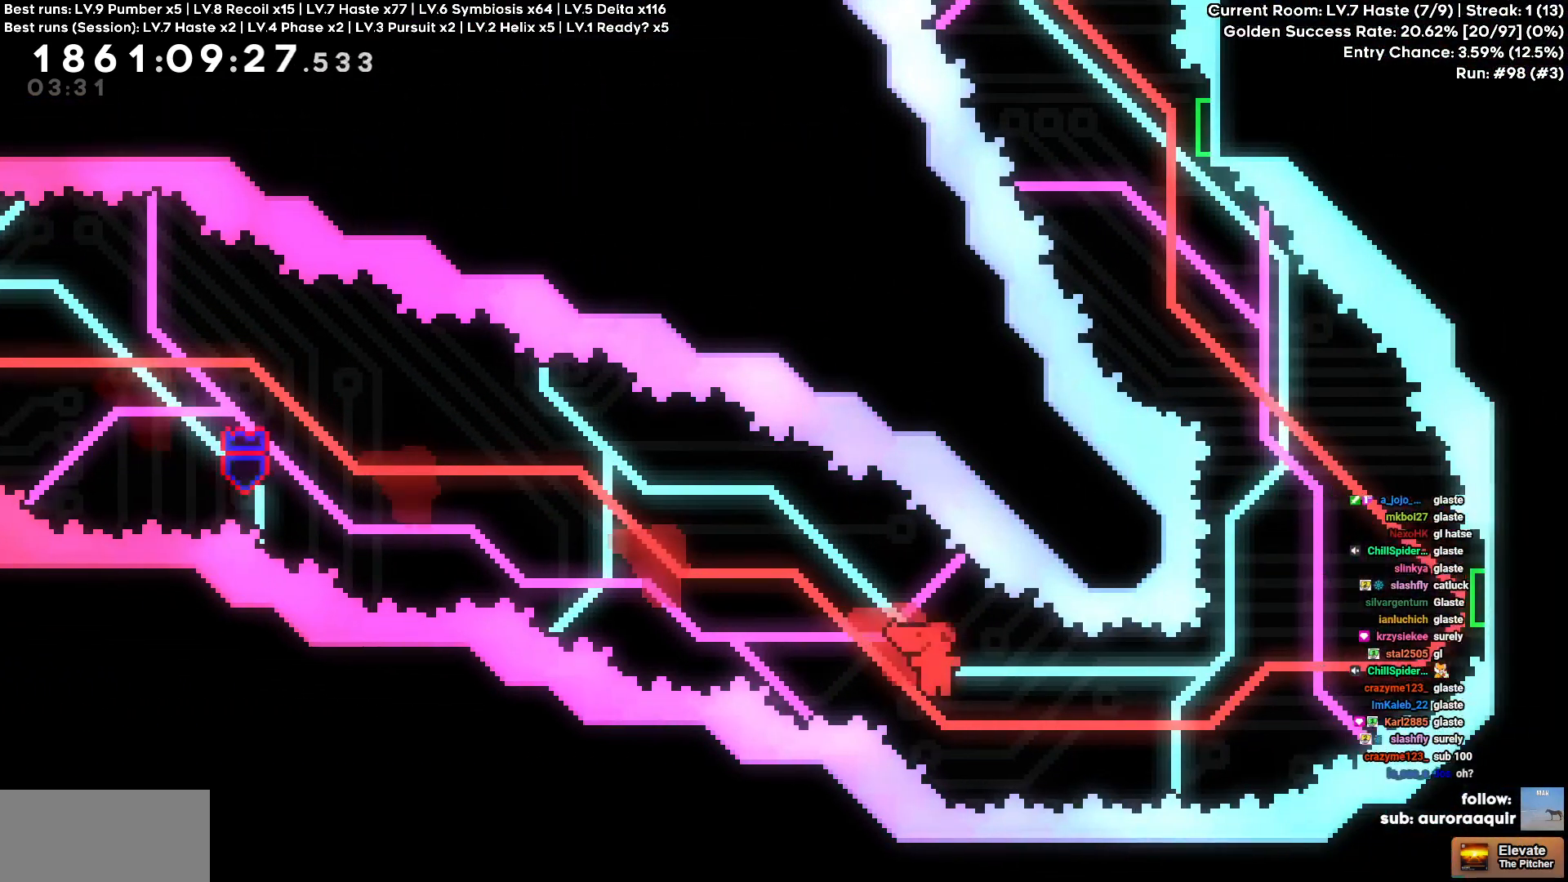
{"keys": ["d", "w"], "events": []}
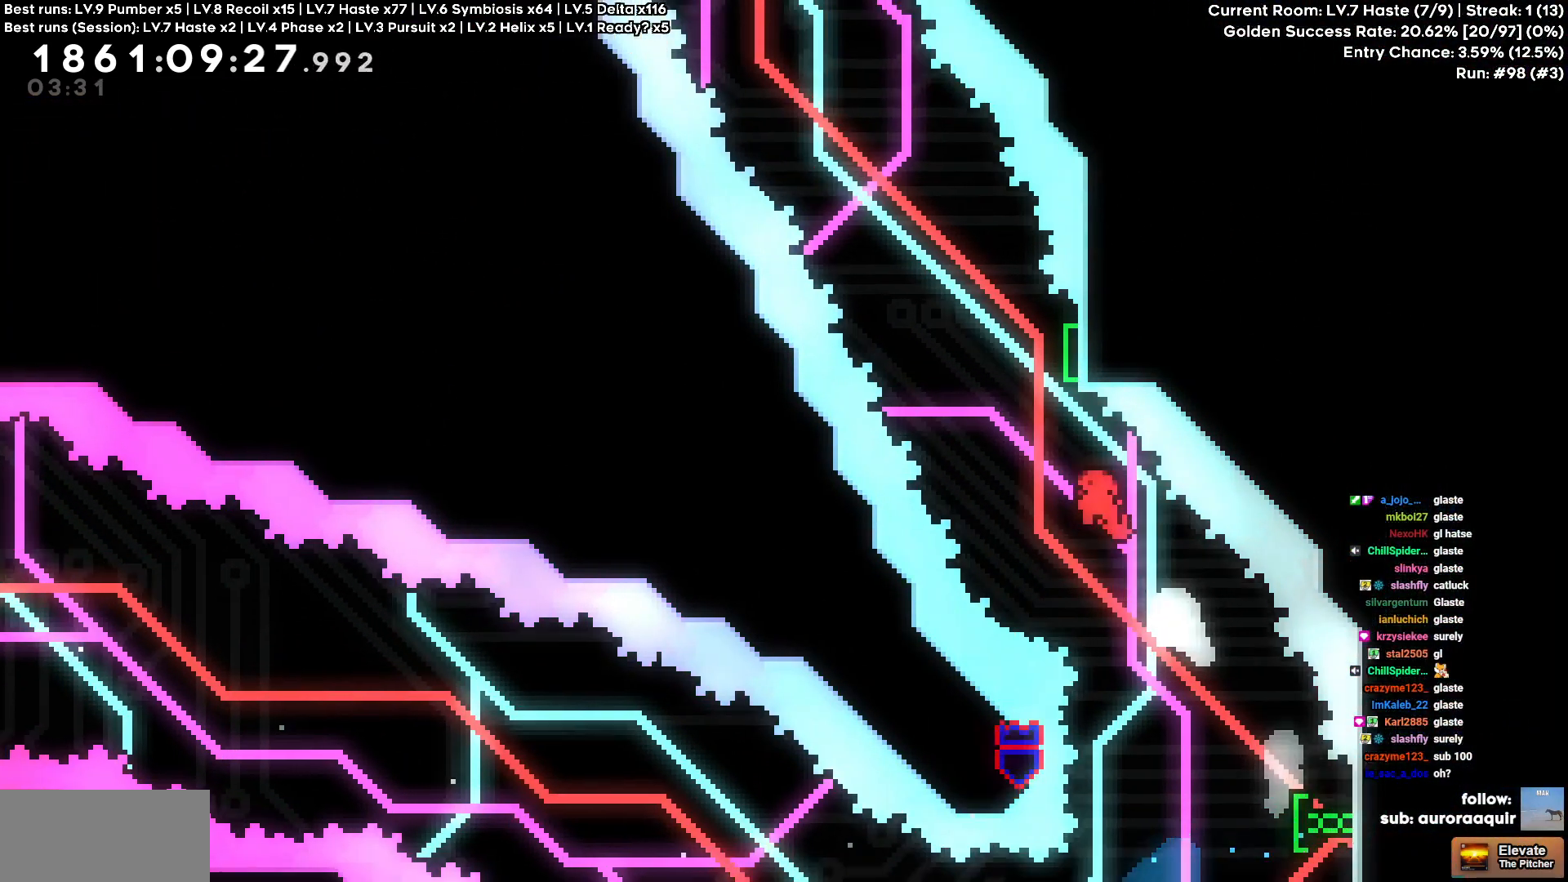
{"keys": ["d"], "events": [[50, "w", "up"]]}
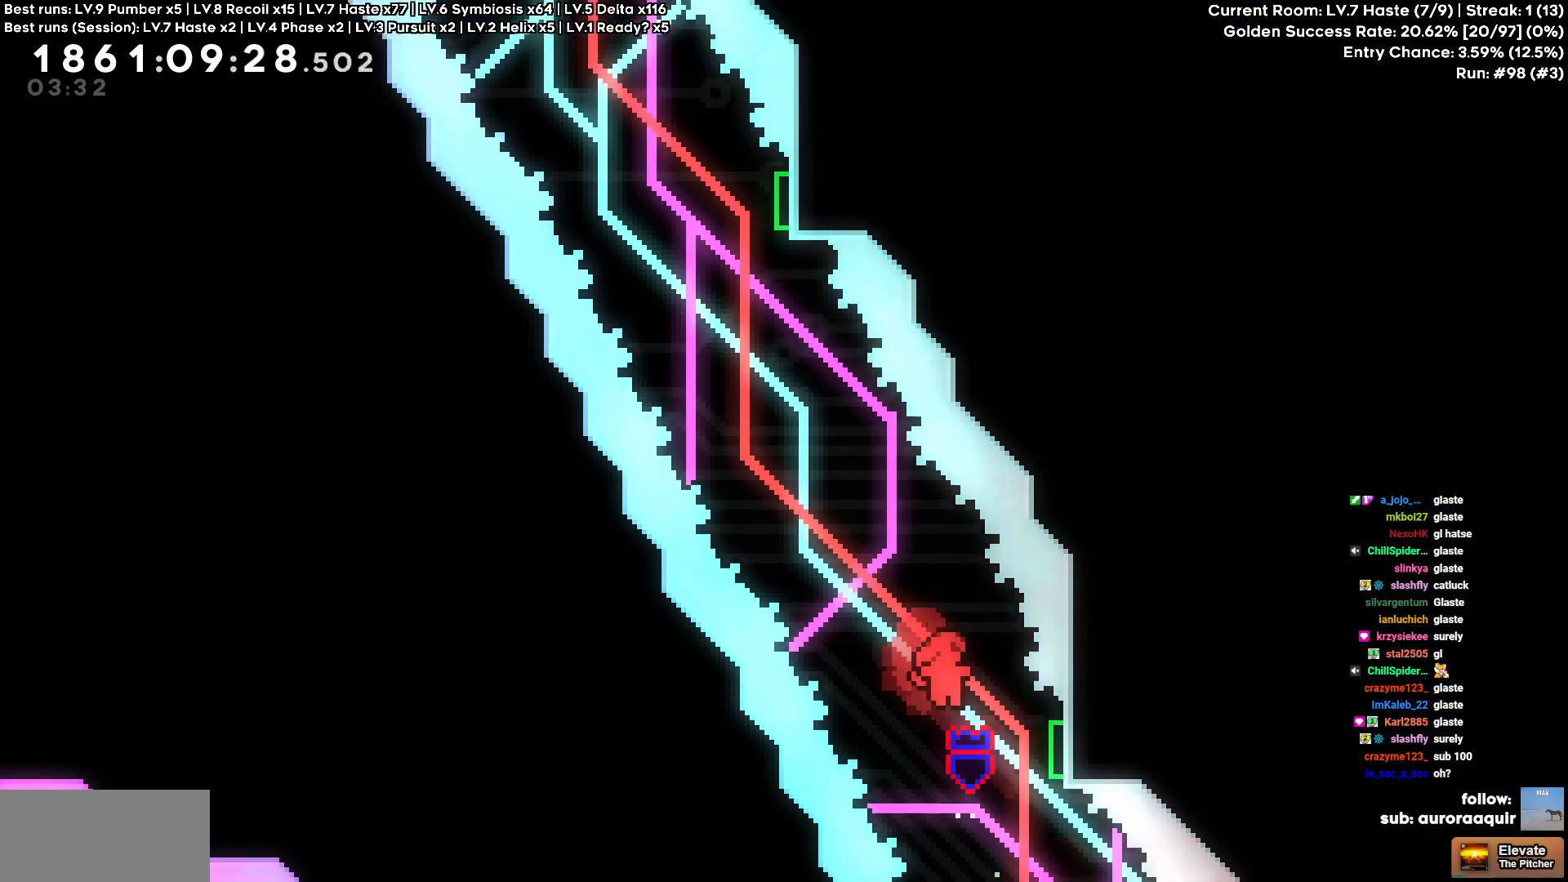
{"keys": ["d"], "events": [[167, "w", "down"], [450, "w", "up"]]}
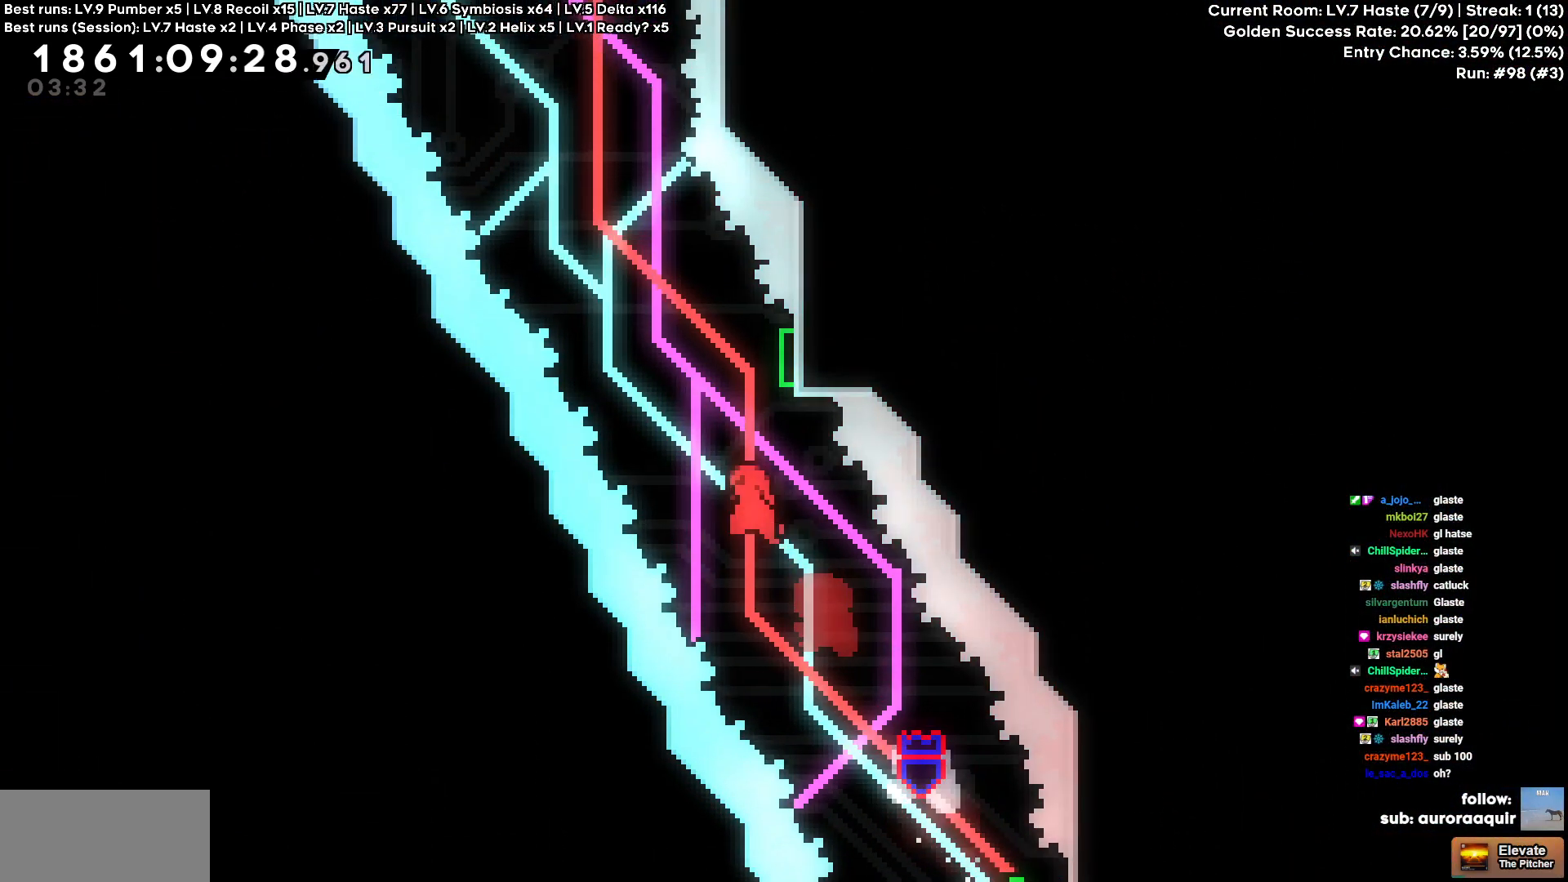
{"keys": ["d"], "events": []}
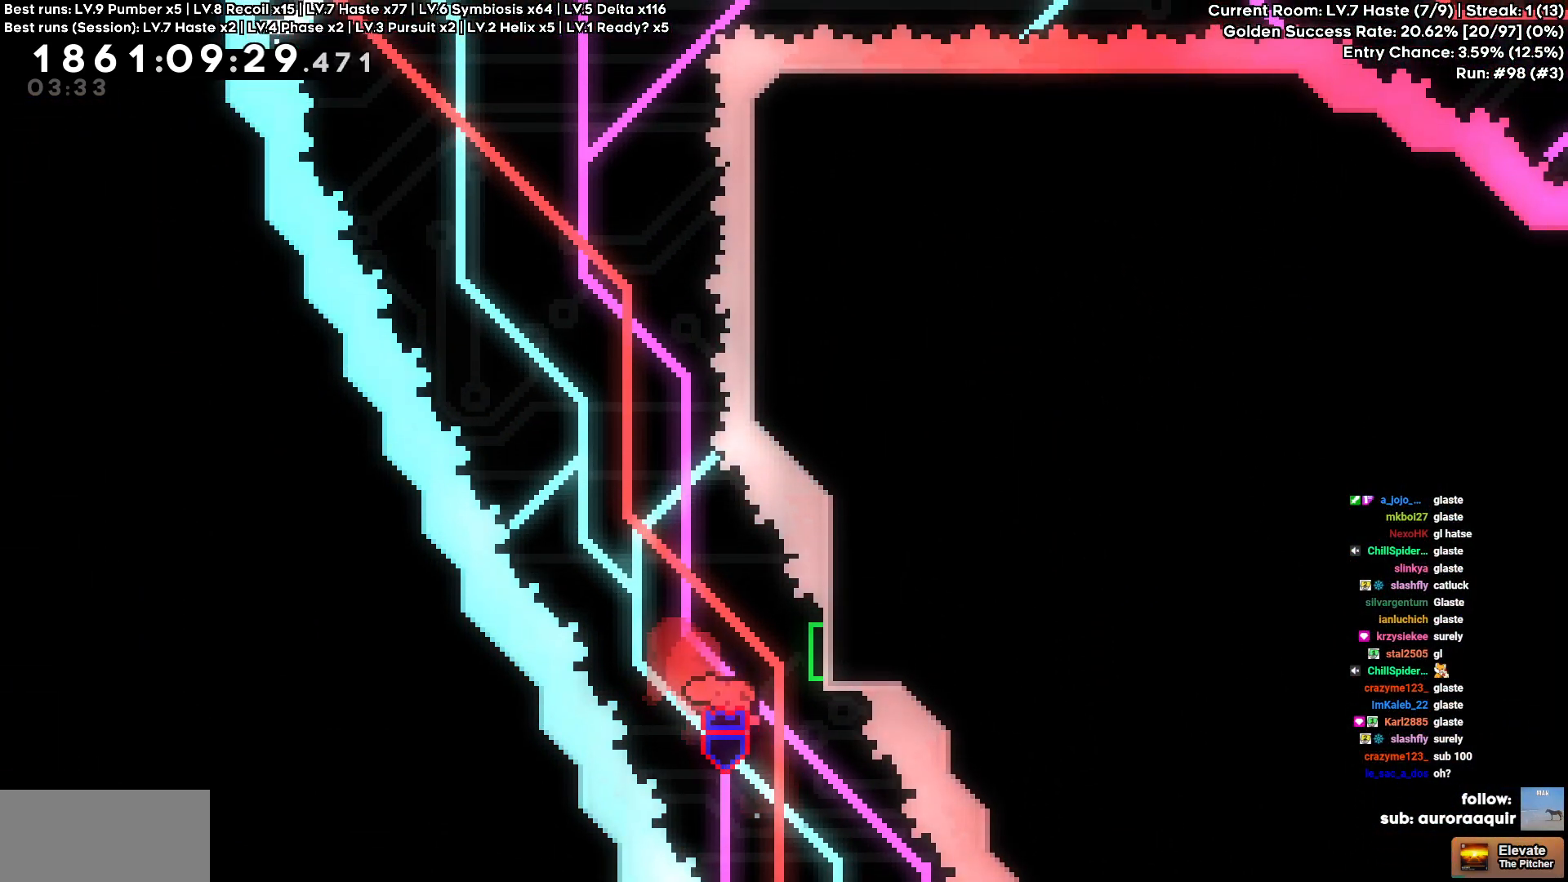
{"keys": ["a"], "events": [[200, "d", "up"], [200, "w", "down"], [383, "a", "down"], [383, "w", "up"]]}
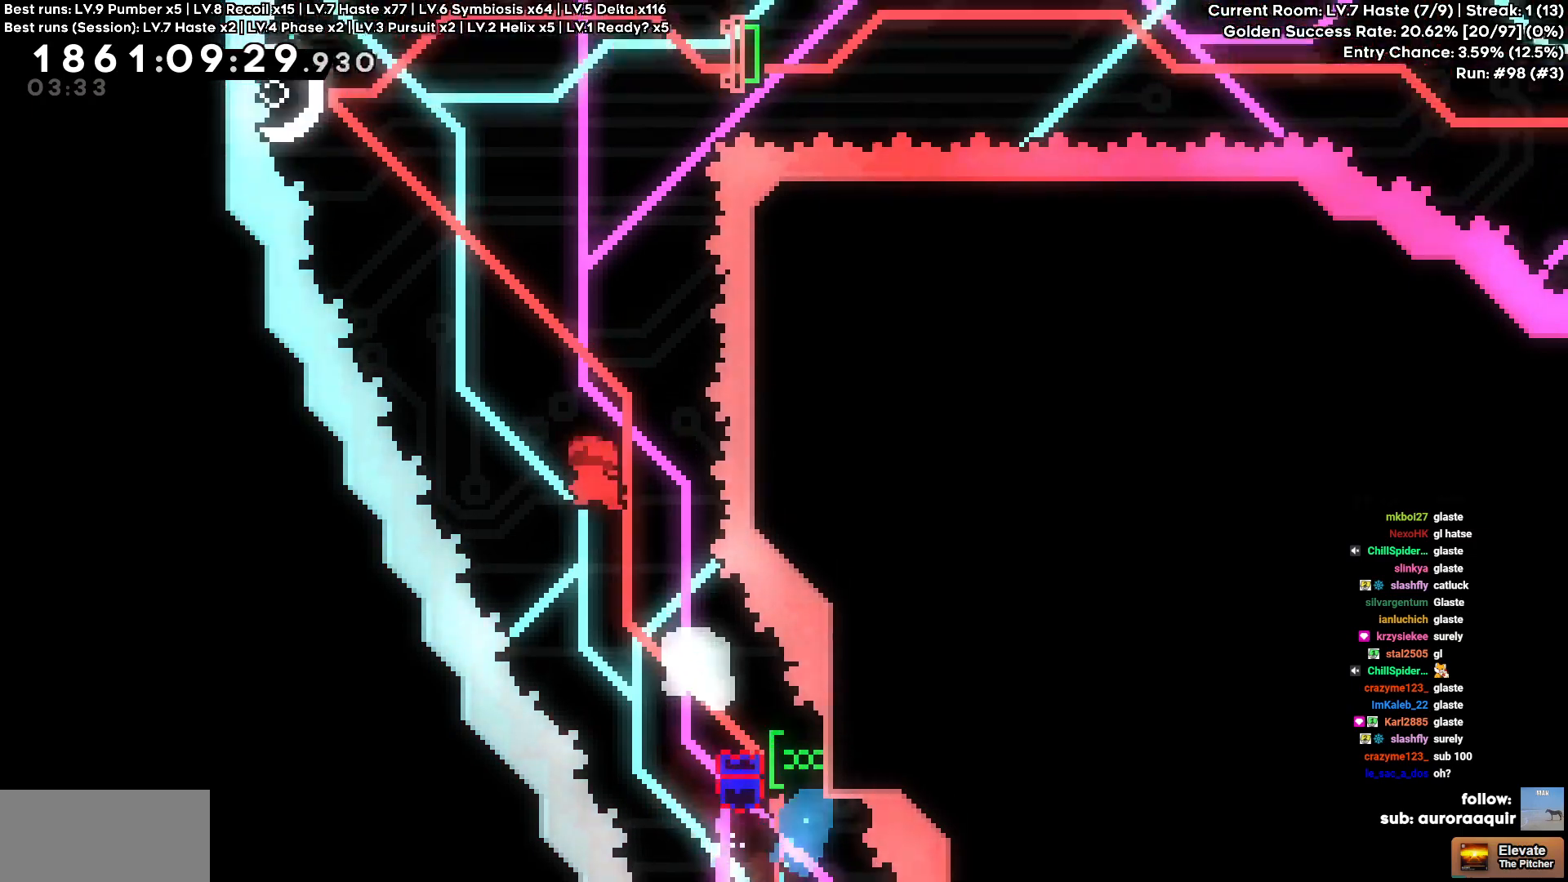
{"keys": ["d"], "events": [[300, "d", "down"], [350, "a", "up"]]}
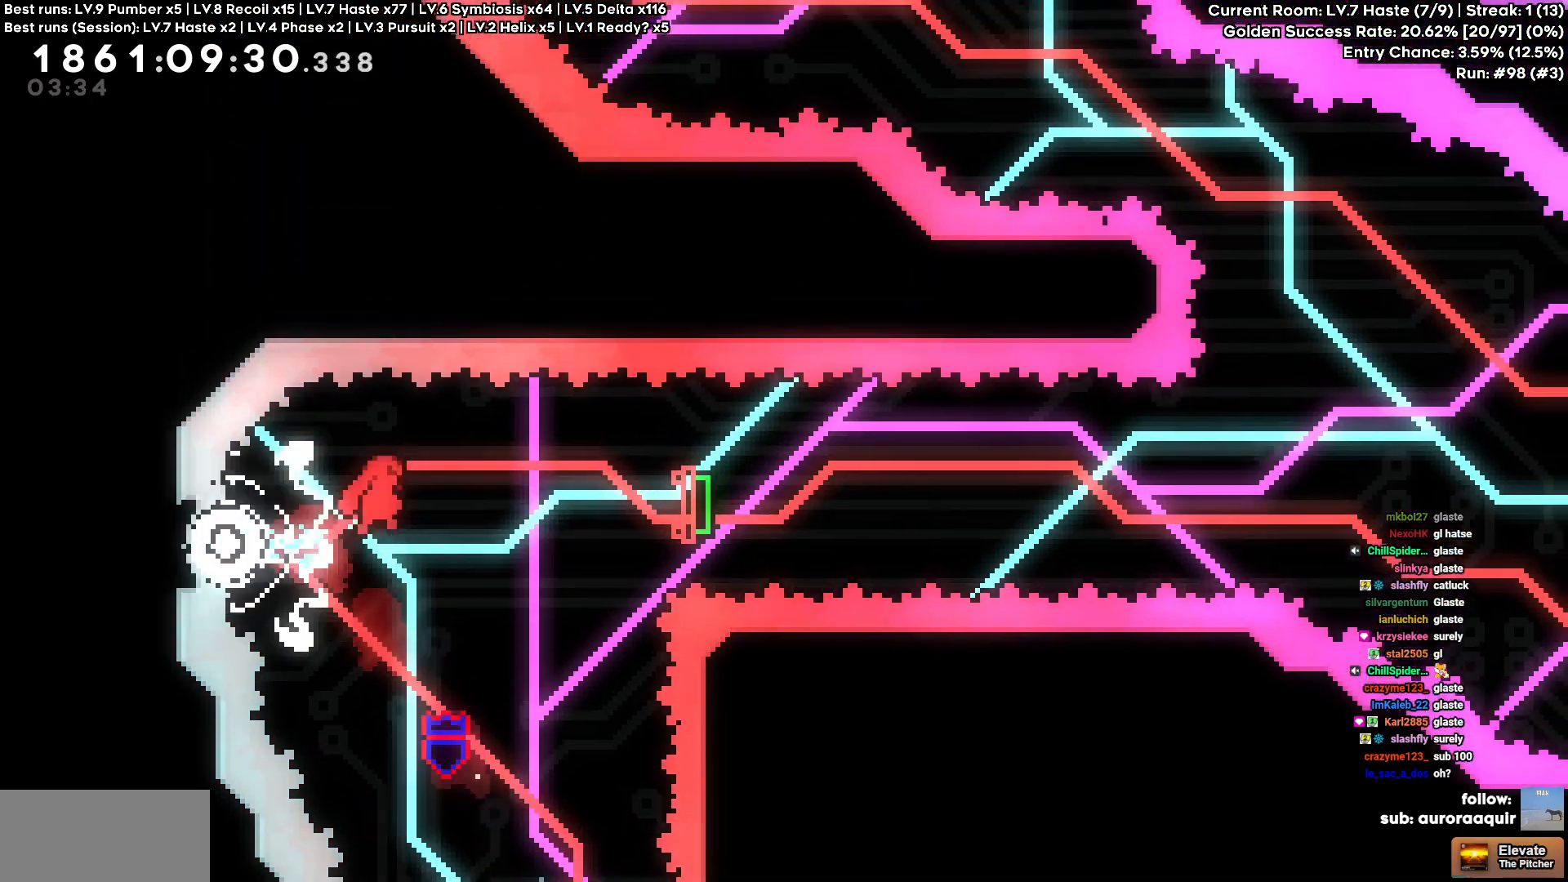
{"keys": ["d"], "events": [[150, "s", "down"], [367, "s", "up"]]}